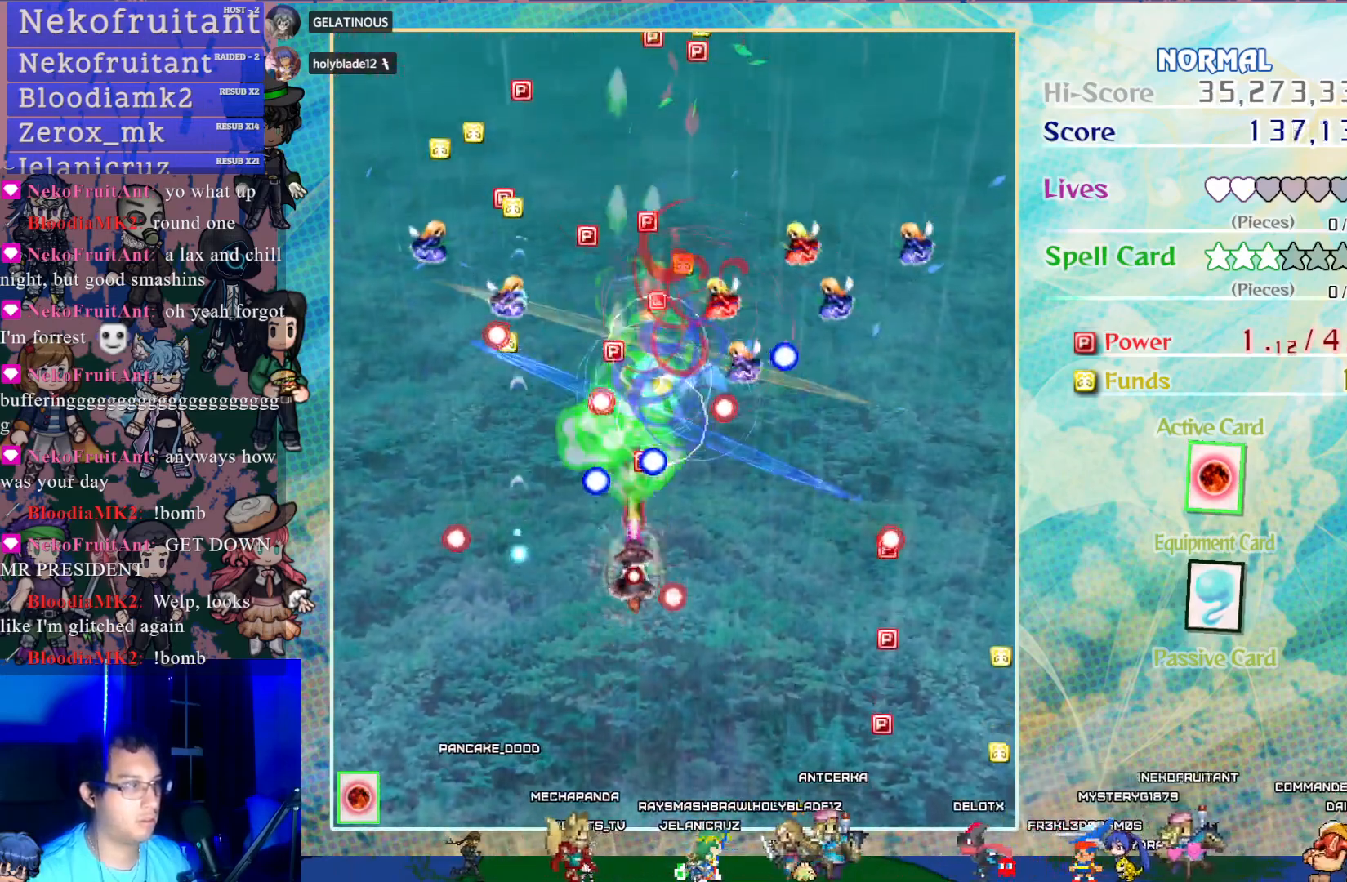
Gameplay with a controller (PlayStation layout); each line is a JSON object with the inputs held at the frame after it. "events" lists button and stick changes between this image and that frame as [ms after this image, input, new state], when the widget could be followed in between. Not read: L3 R3 right_stick.
{"buttons": ["CROSS", "SQUARE", "DPAD_RIGHT"], "left_stick": "center", "events": [[17, "DPAD_UP", "up"], [167, "DPAD_RIGHT", "down"]]}
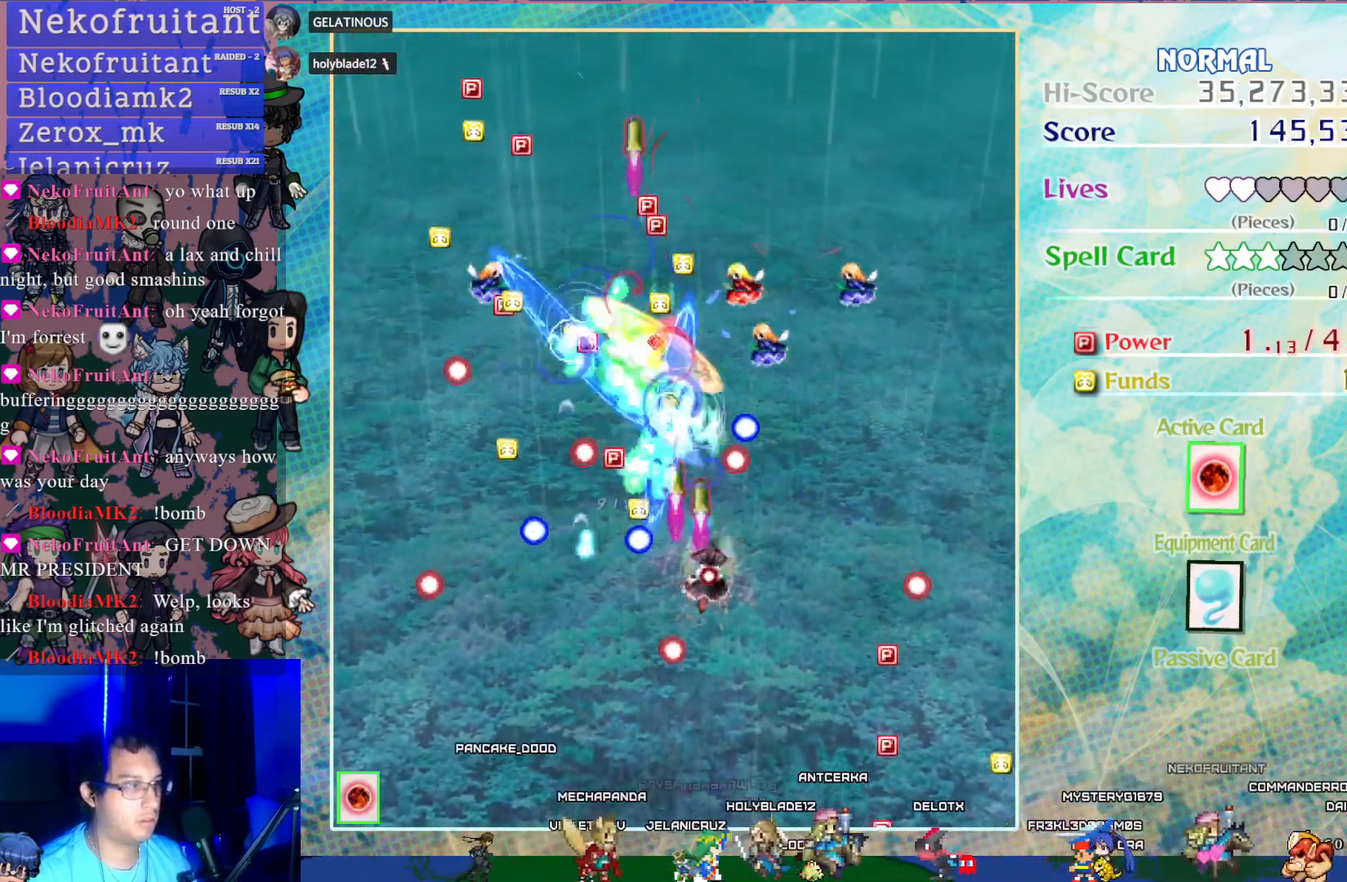
{"buttons": ["CROSS", "DPAD_UP"], "left_stick": "center", "events": [[33, "SQUARE", "up"], [200, "DPAD_UP", "down"], [250, "DPAD_RIGHT", "up"]]}
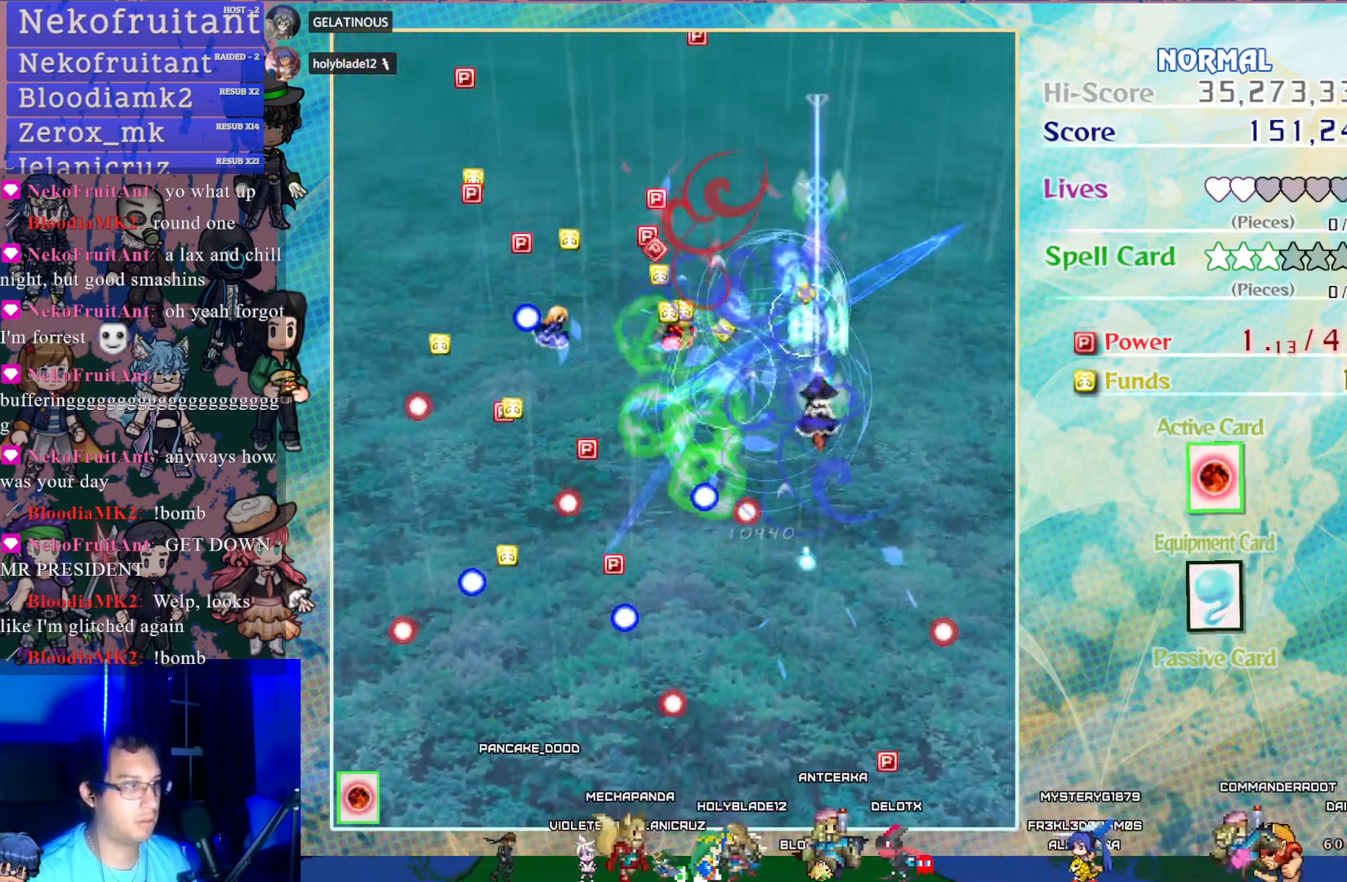
{"buttons": ["CROSS"], "left_stick": "center", "events": [[467, "DPAD_UP", "up"]]}
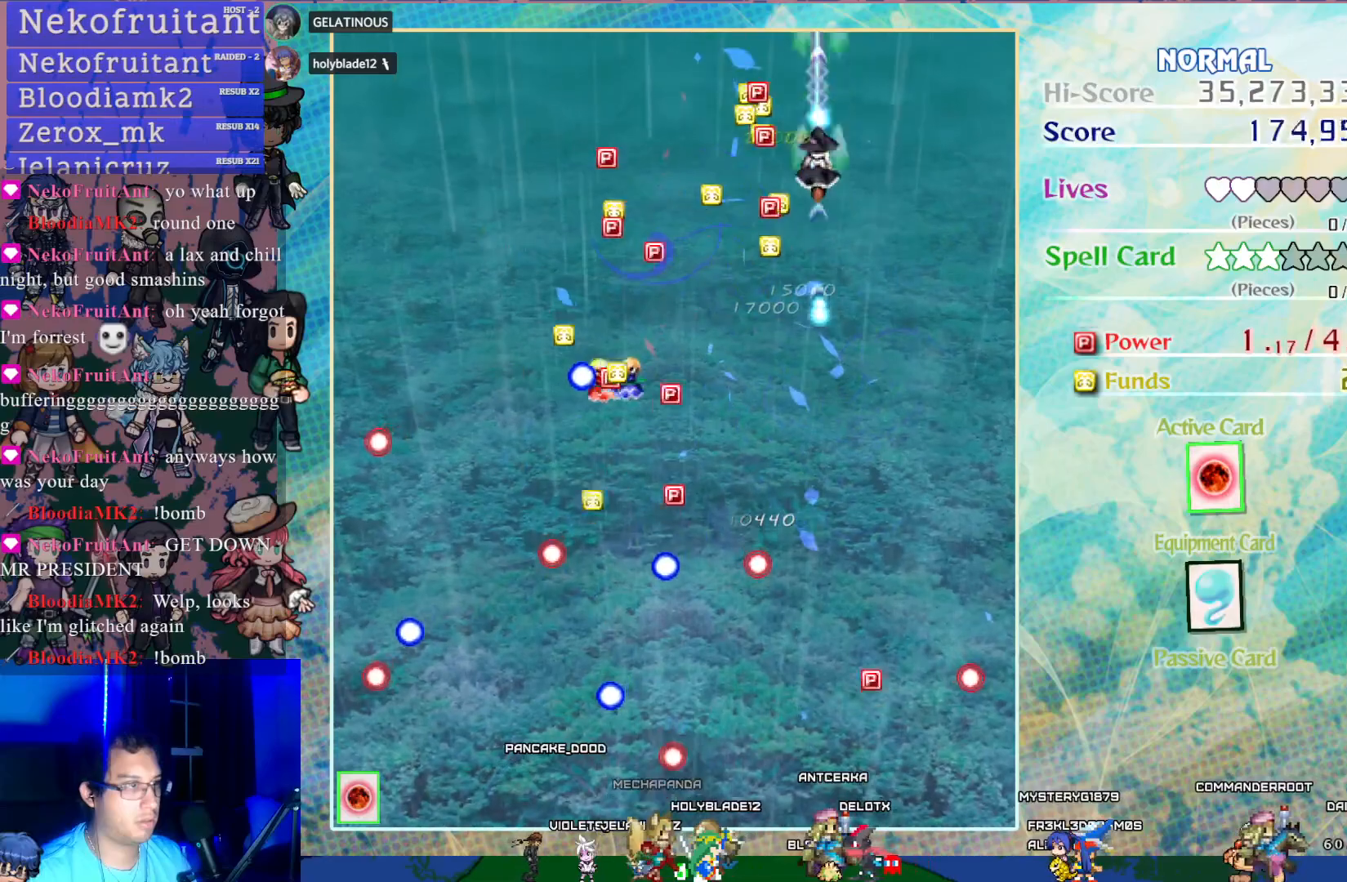
{"buttons": ["CROSS", "DPAD_DOWN"], "left_stick": "center", "events": [[50, "DPAD_DOWN", "down"]]}
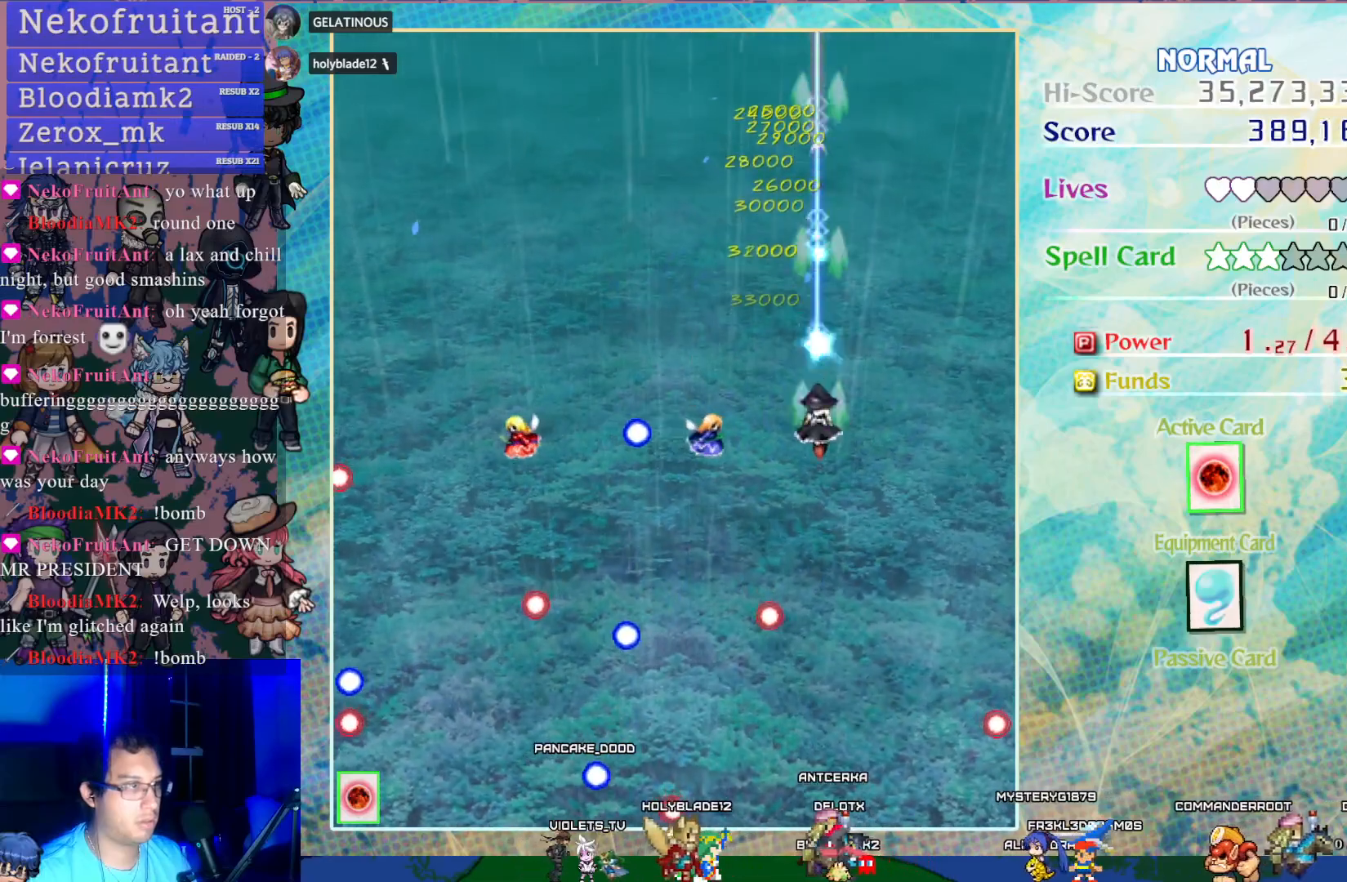
{"buttons": ["CROSS"], "left_stick": "center", "events": [[133, "DPAD_LEFT", "down"], [283, "DPAD_LEFT", "up"], [367, "DPAD_DOWN", "up"]]}
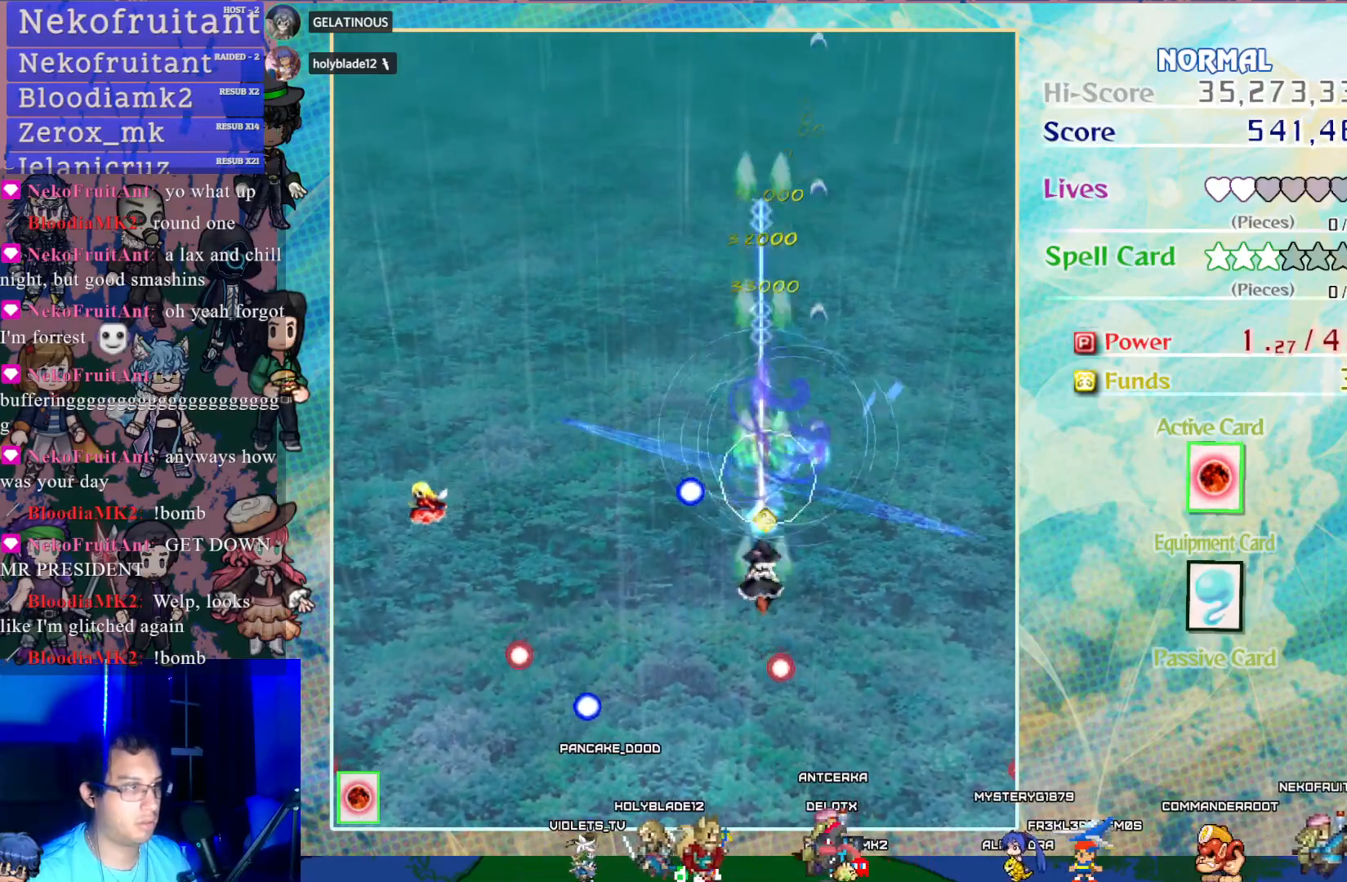
{"buttons": ["CROSS"], "left_stick": "center", "events": [[50, "DPAD_RIGHT", "down"], [67, "DPAD_DOWN", "down"], [100, "DPAD_DOWN", "up"], [133, "DPAD_RIGHT", "up"], [167, "DPAD_LEFT", "down"], [450, "DPAD_LEFT", "up"]]}
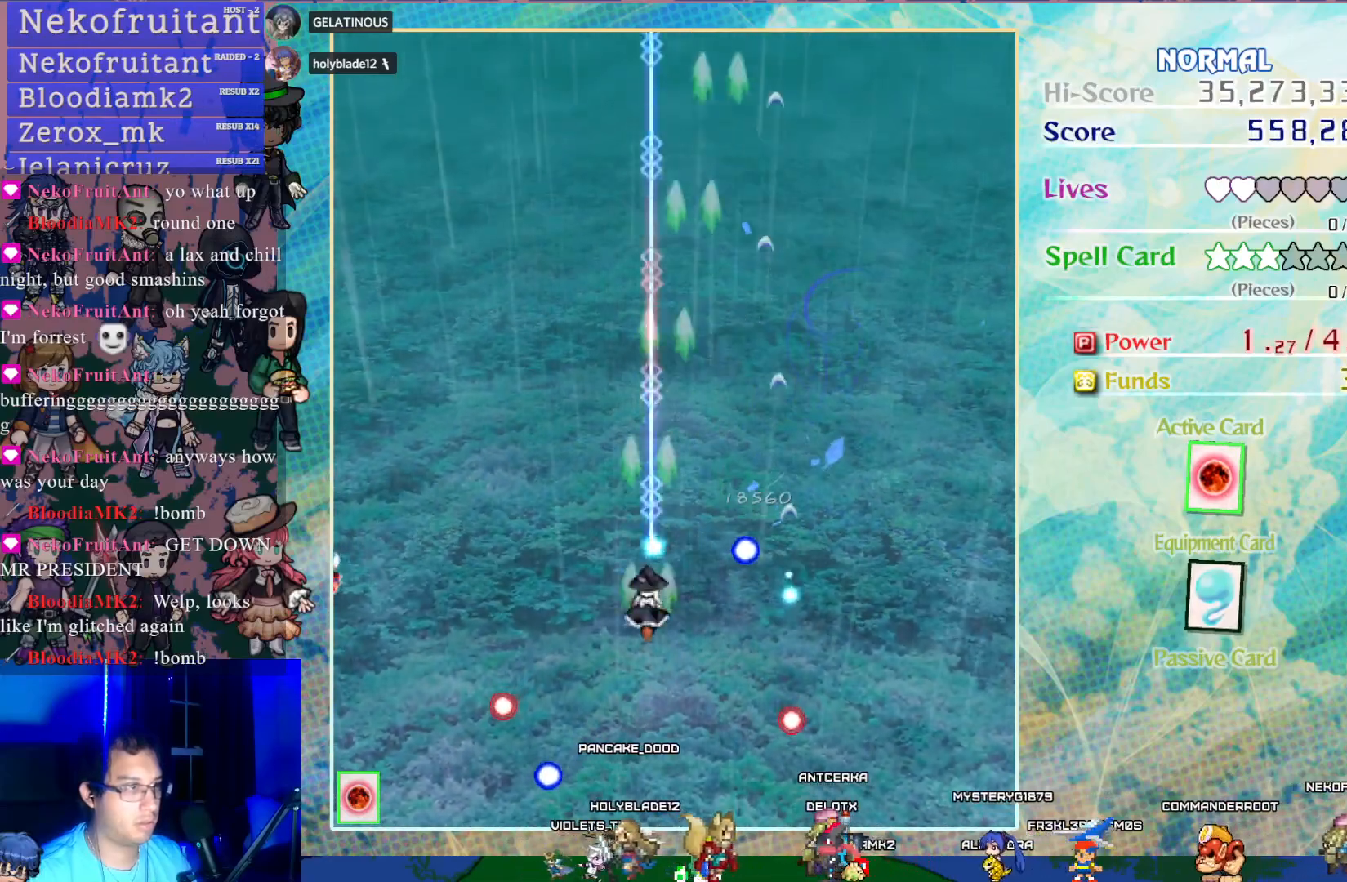
{"buttons": ["CROSS", "DPAD_UP"], "left_stick": "center", "events": [[17, "DPAD_UP", "down"]]}
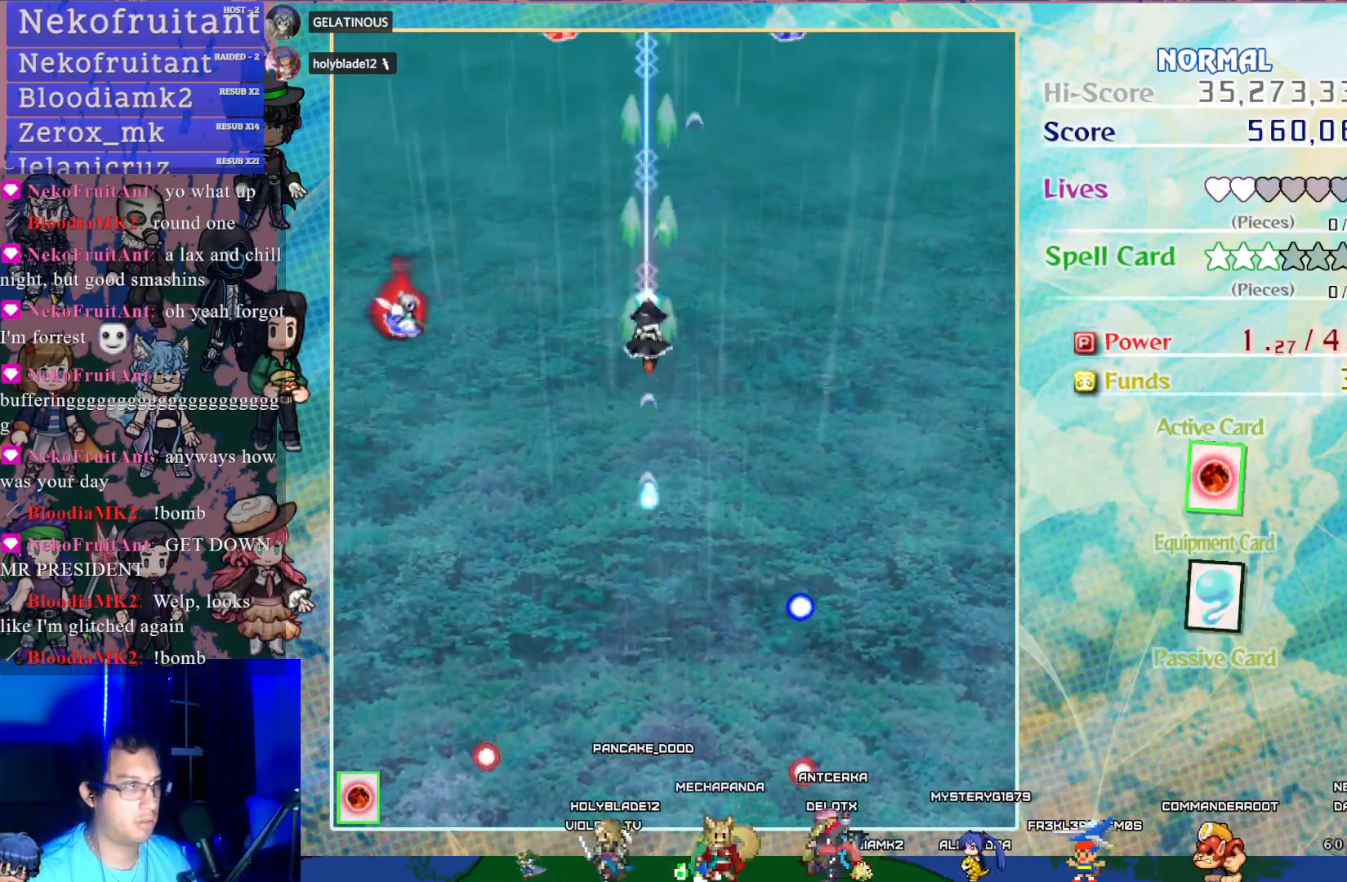
{"buttons": ["CROSS", "DPAD_DOWN"], "left_stick": "center", "events": [[217, "DPAD_DOWN", "down"], [217, "DPAD_UP", "up"]]}
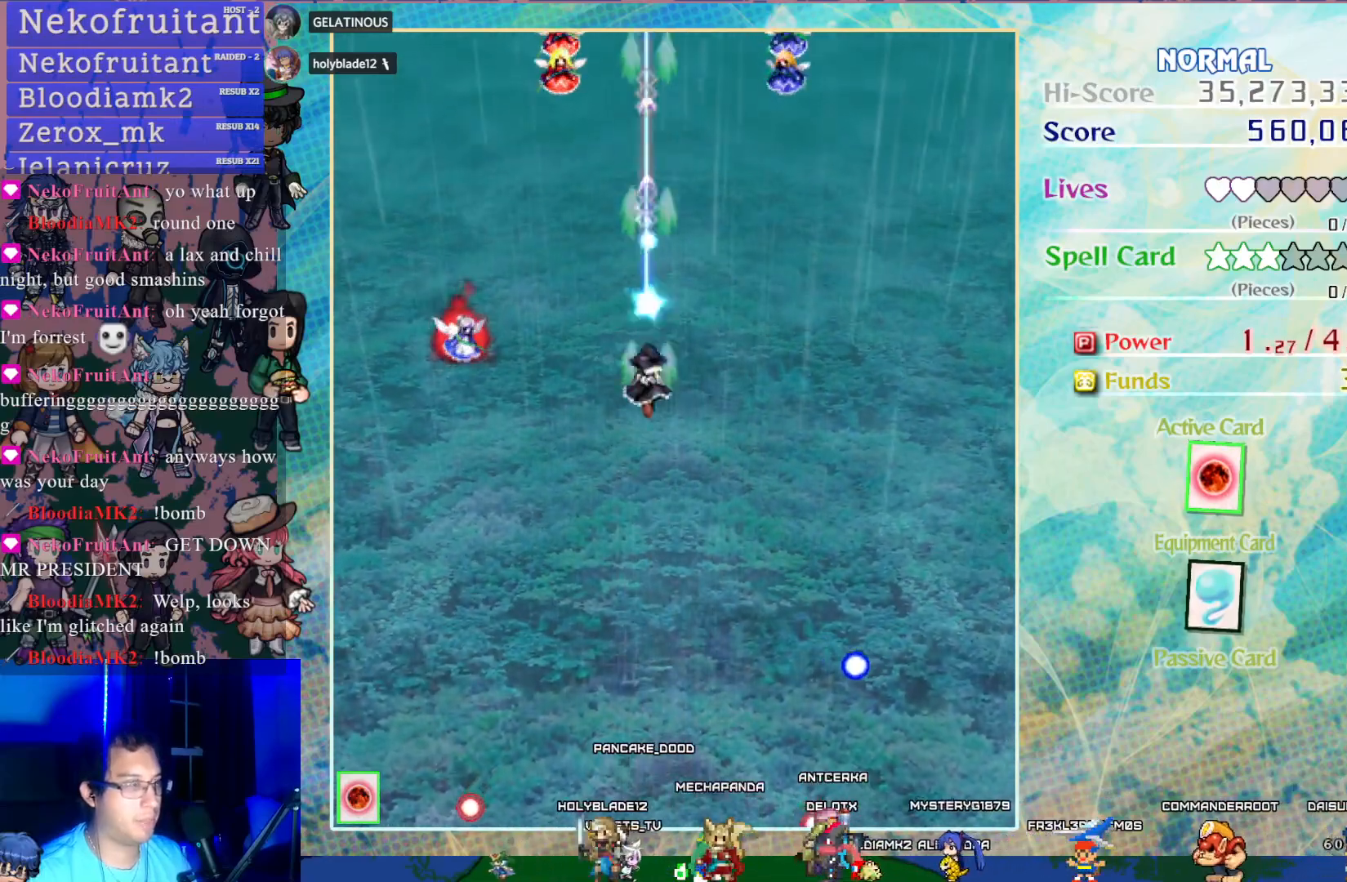
{"buttons": ["CROSS", "SQUARE"], "left_stick": "center", "events": [[100, "DPAD_LEFT", "down"], [283, "DPAD_LEFT", "up"], [417, "SQUARE", "down"], [433, "DPAD_DOWN", "up"], [450, "DPAD_LEFT", "down"], [467, "DPAD_LEFT", "up"]]}
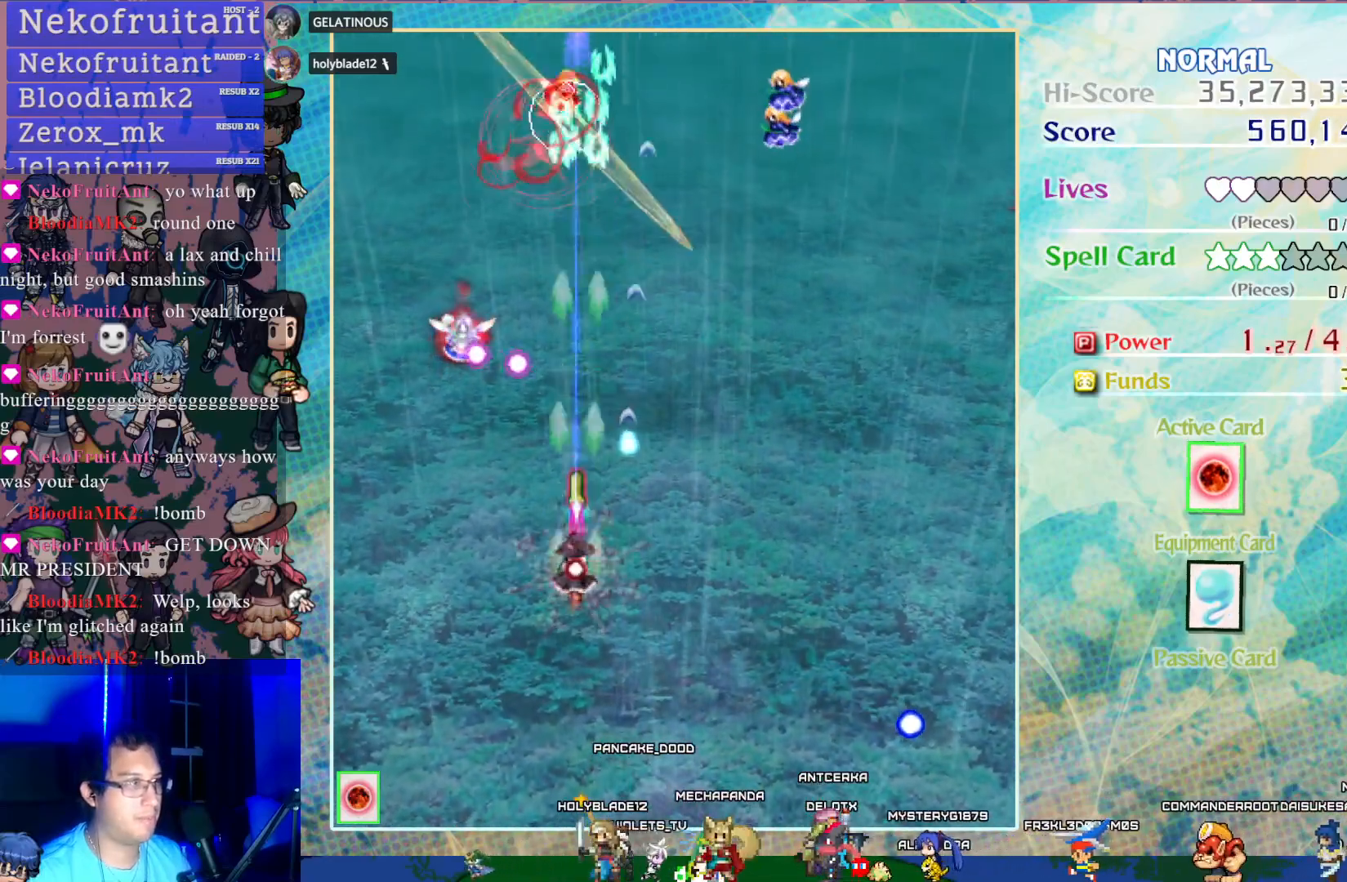
{"buttons": ["CROSS", "SQUARE", "DPAD_DOWN", "DPAD_LEFT"], "left_stick": "center", "events": [[417, "DPAD_LEFT", "down"], [433, "DPAD_DOWN", "down"]]}
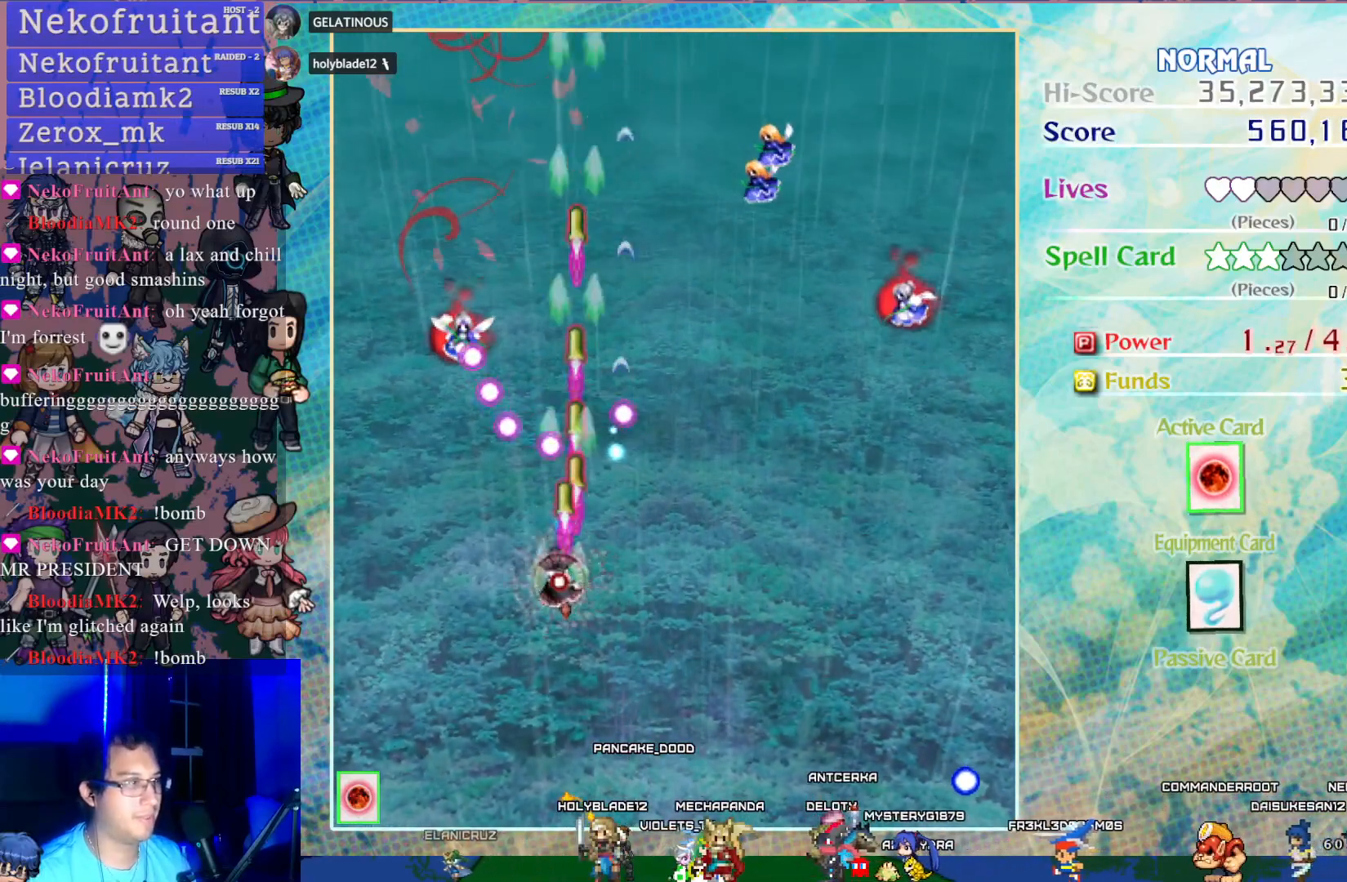
{"buttons": ["CROSS", "DPAD_UP"], "left_stick": "center", "events": [[167, "DPAD_DOWN", "up"], [400, "SQUARE", "up"], [483, "DPAD_LEFT", "up"], [500, "DPAD_UP", "down"]]}
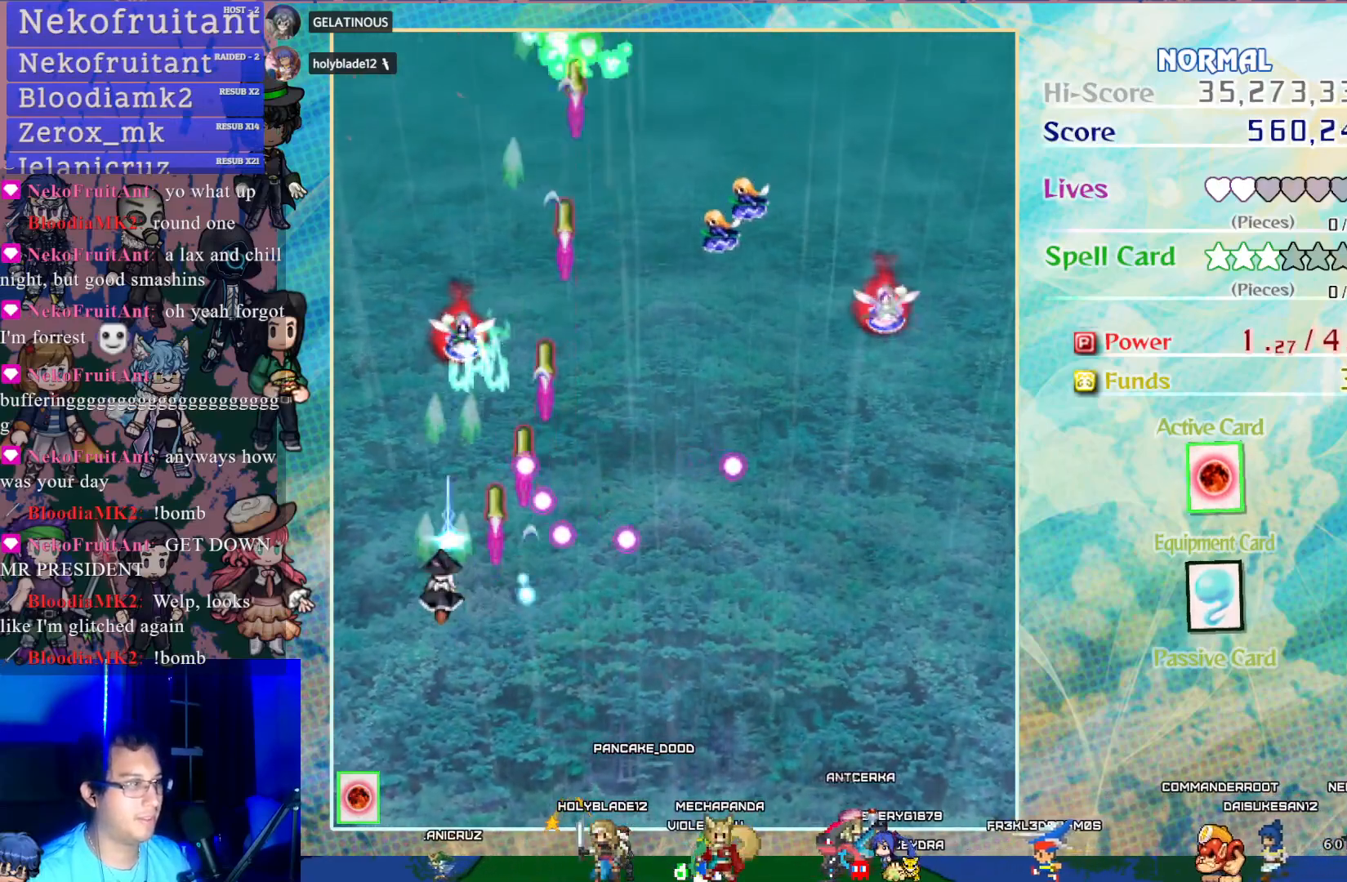
{"buttons": ["CROSS"], "left_stick": "center", "events": [[100, "SQUARE", "down"], [200, "DPAD_UP", "up"], [367, "SQUARE", "up"], [417, "DPAD_RIGHT", "down"], [467, "DPAD_RIGHT", "up"]]}
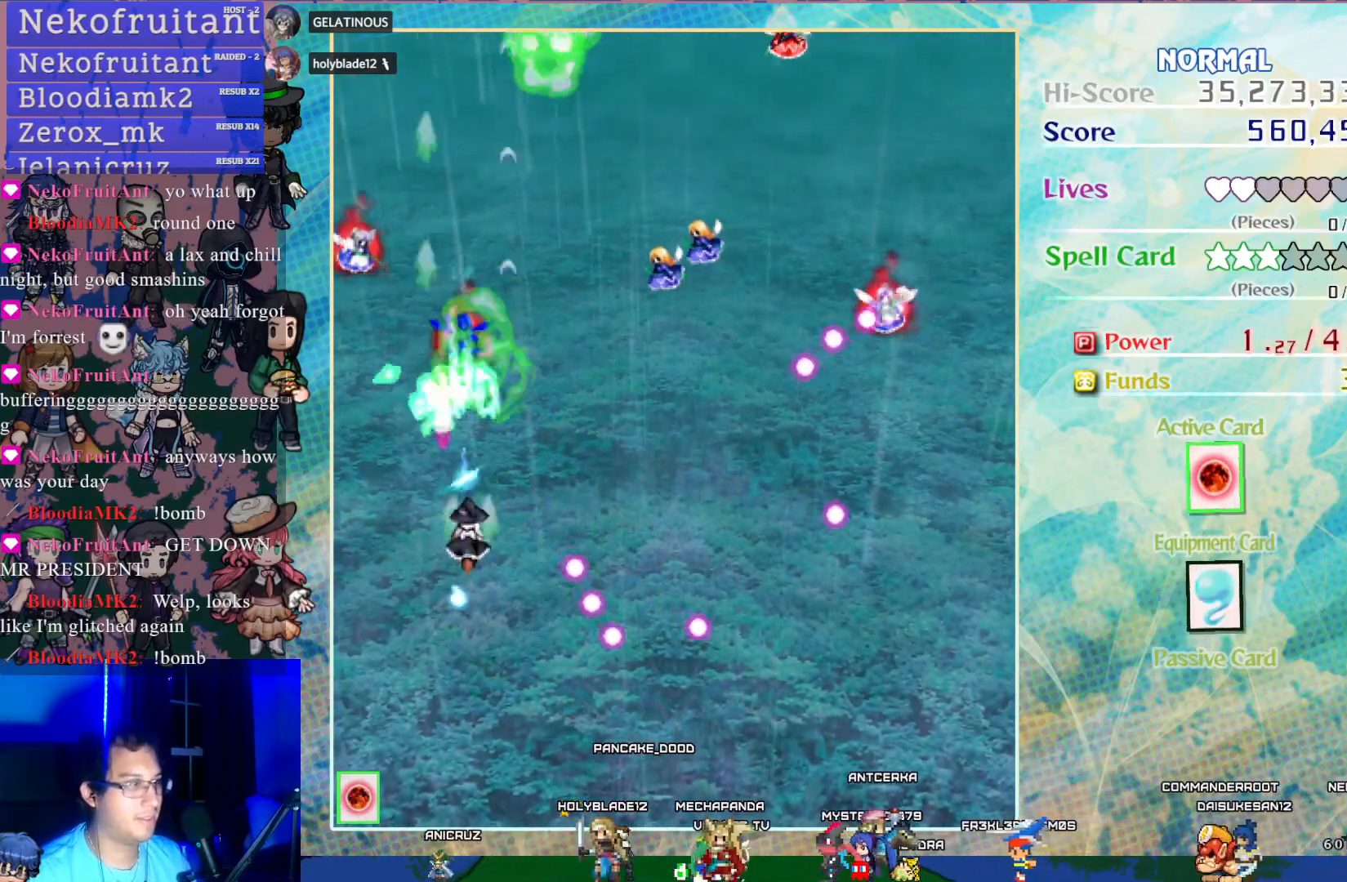
{"buttons": ["CROSS", "DPAD_DOWN"], "left_stick": "center", "events": [[450, "DPAD_DOWN", "down"]]}
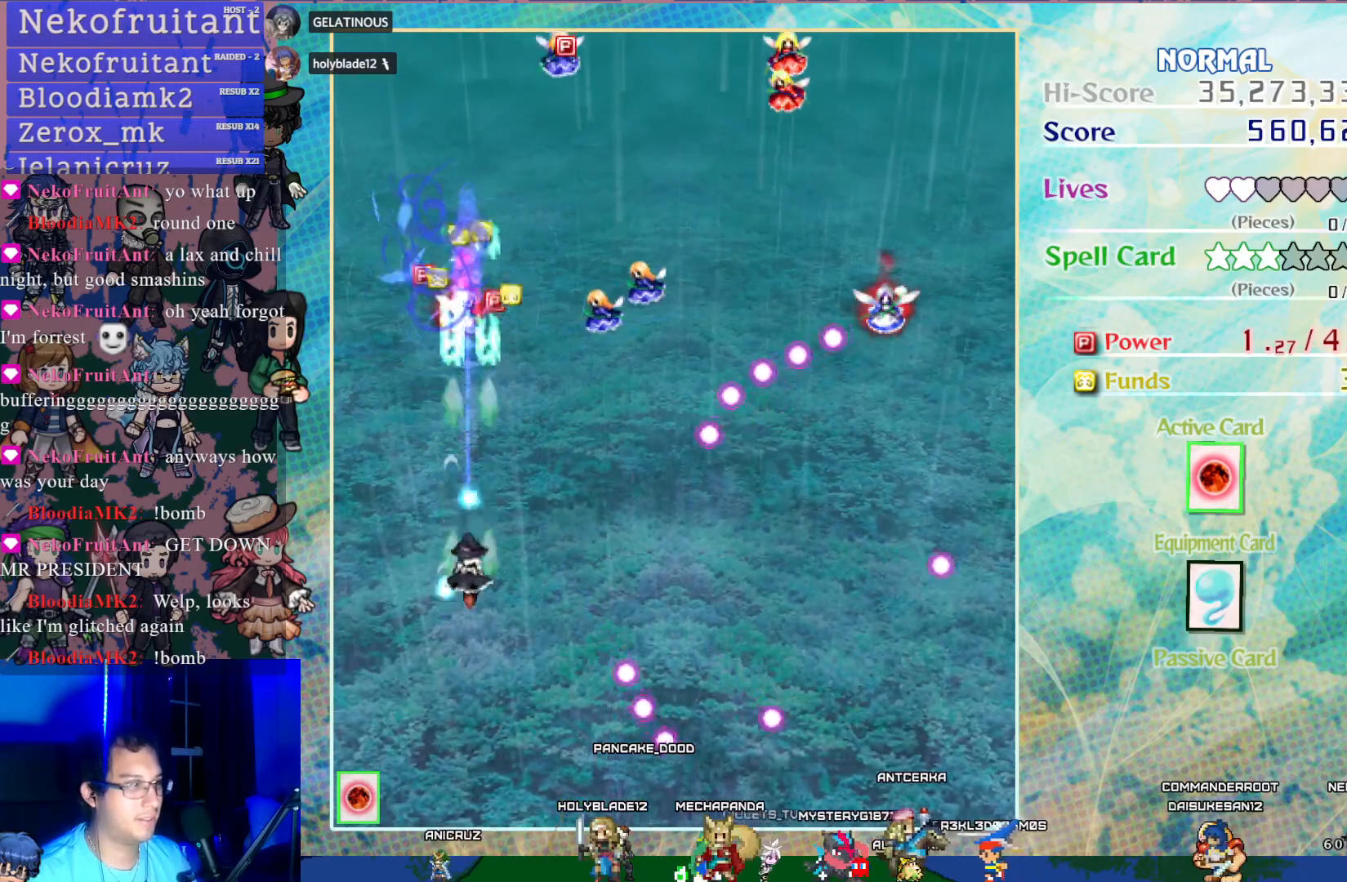
{"buttons": ["CROSS", "DPAD_LEFT"], "left_stick": "center", "events": [[50, "DPAD_RIGHT", "down"], [83, "DPAD_DOWN", "up"], [367, "DPAD_RIGHT", "up"], [467, "DPAD_LEFT", "down"]]}
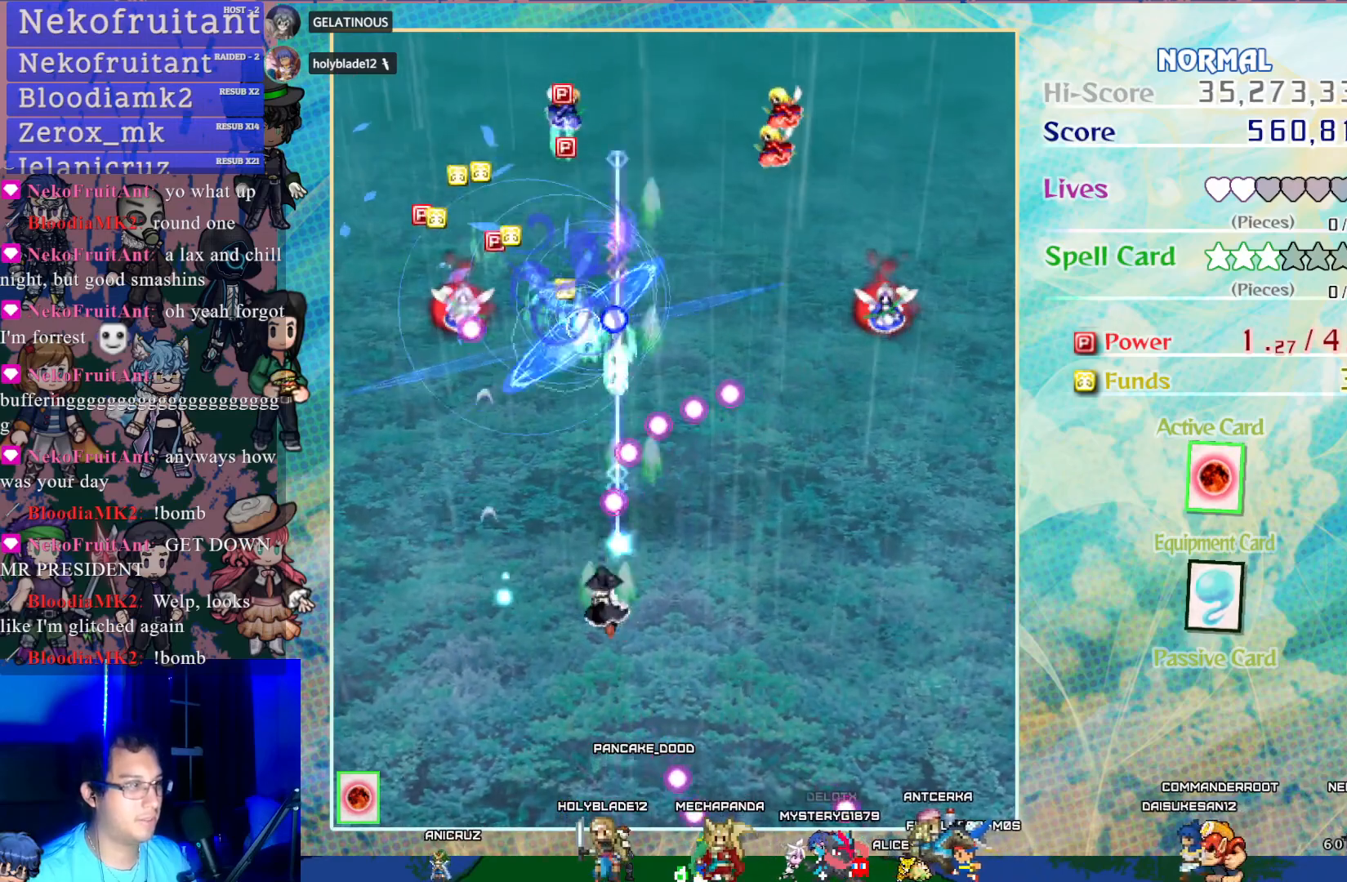
{"buttons": ["CROSS", "DPAD_RIGHT"], "left_stick": "center", "events": [[133, "DPAD_DOWN", "down"], [133, "DPAD_LEFT", "up"], [317, "DPAD_DOWN", "up"], [317, "DPAD_RIGHT", "down"]]}
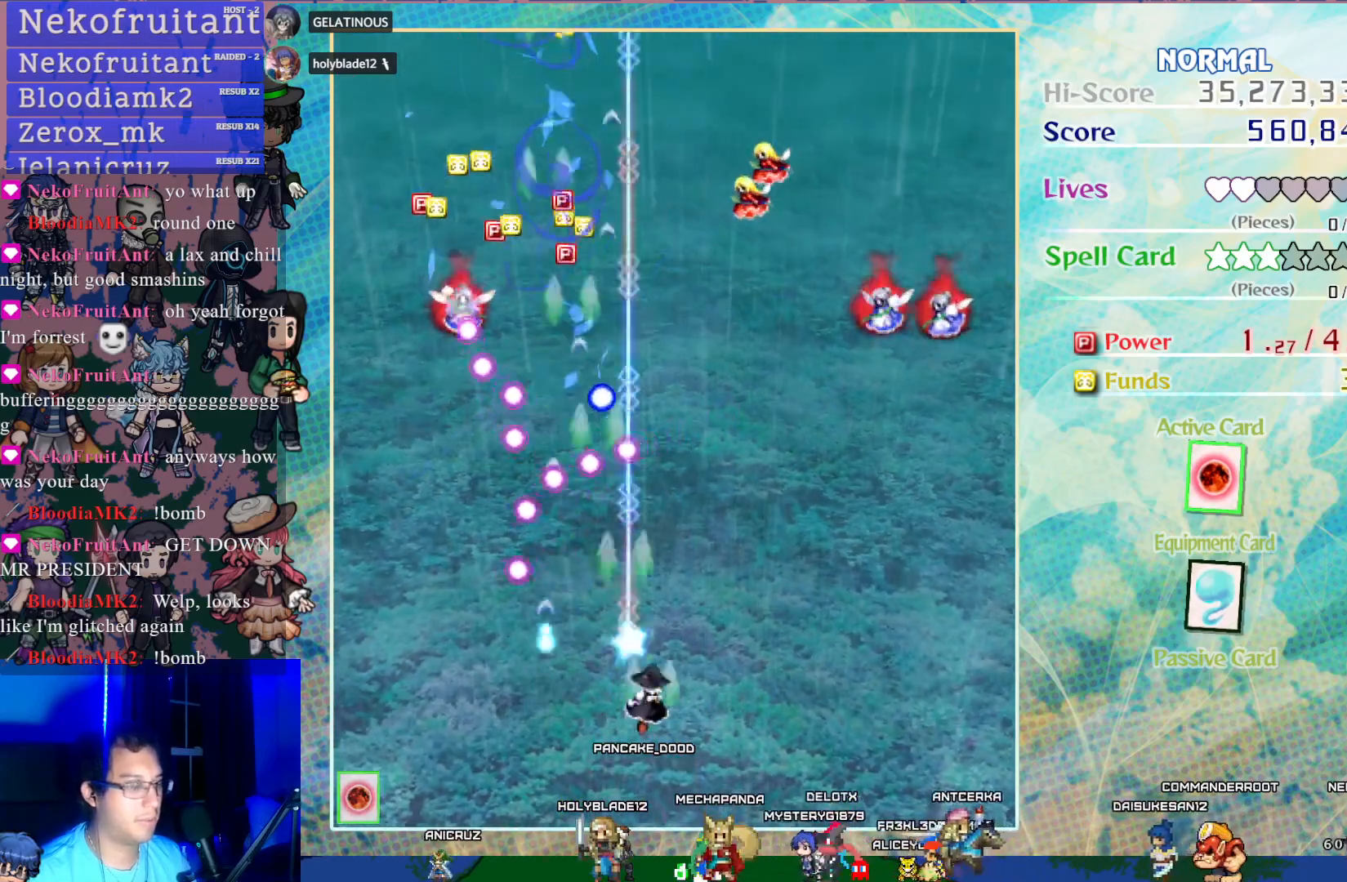
{"buttons": ["CROSS", "SQUARE", "DPAD_RIGHT"], "left_stick": "center", "events": [[250, "DPAD_UP", "down"], [383, "SQUARE", "down"], [433, "DPAD_UP", "up"]]}
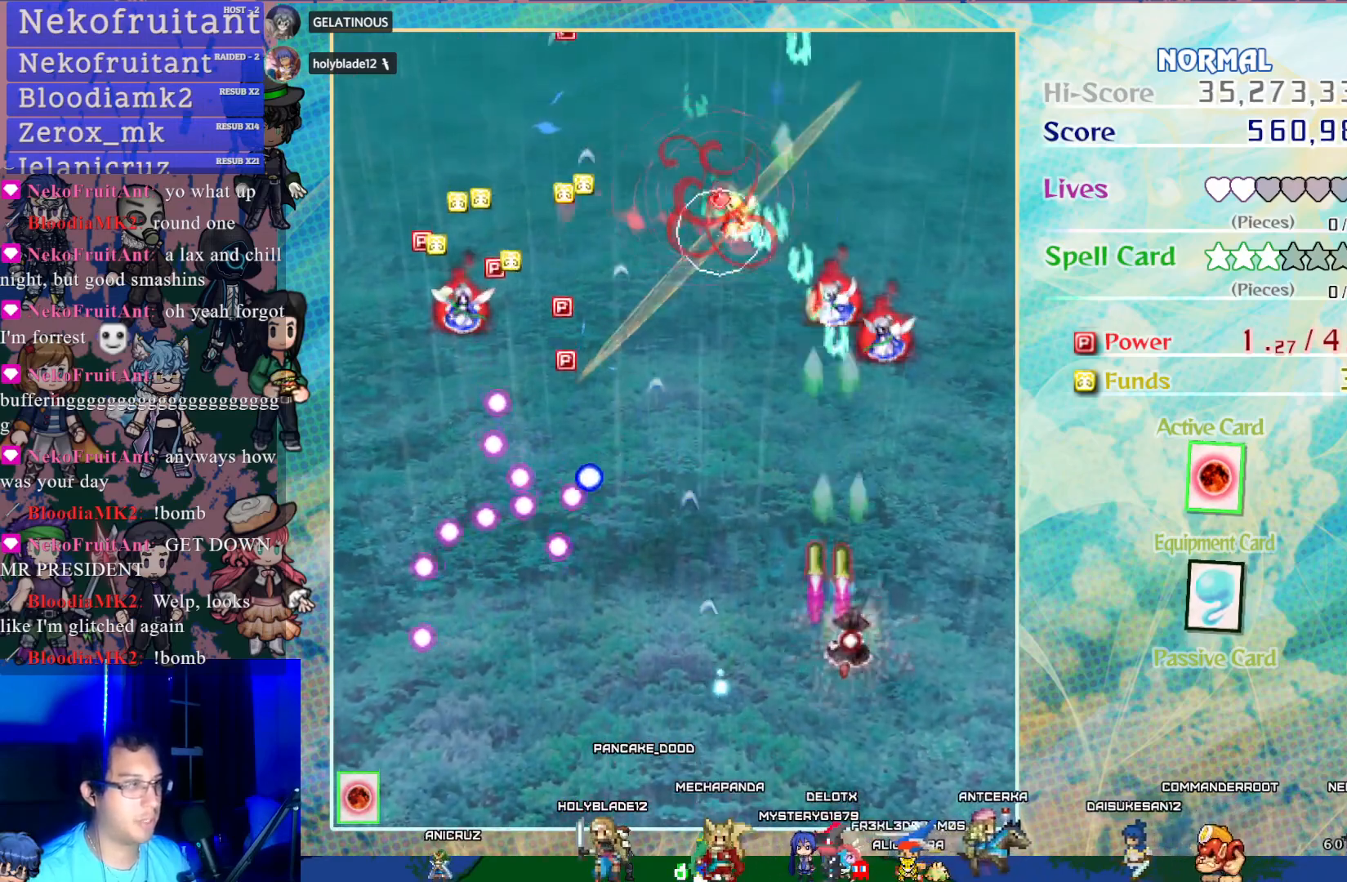
{"buttons": ["CROSS", "SQUARE", "DPAD_UP"], "left_stick": "center", "events": [[100, "DPAD_RIGHT", "up"], [250, "DPAD_UP", "down"]]}
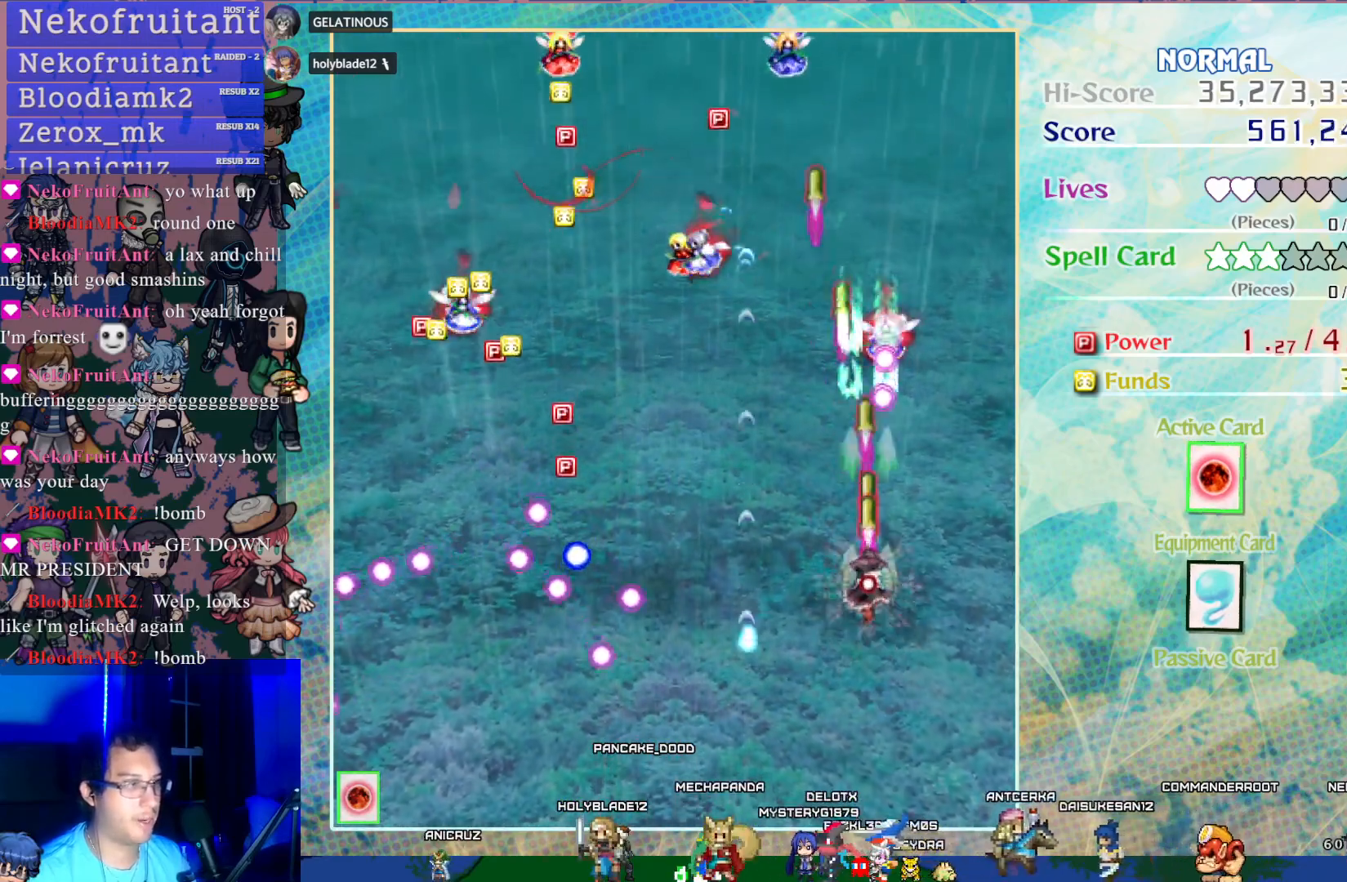
{"buttons": ["CROSS"], "left_stick": "center", "events": [[83, "DPAD_LEFT", "down"], [83, "DPAD_UP", "up"], [383, "SQUARE", "up"], [467, "DPAD_LEFT", "up"]]}
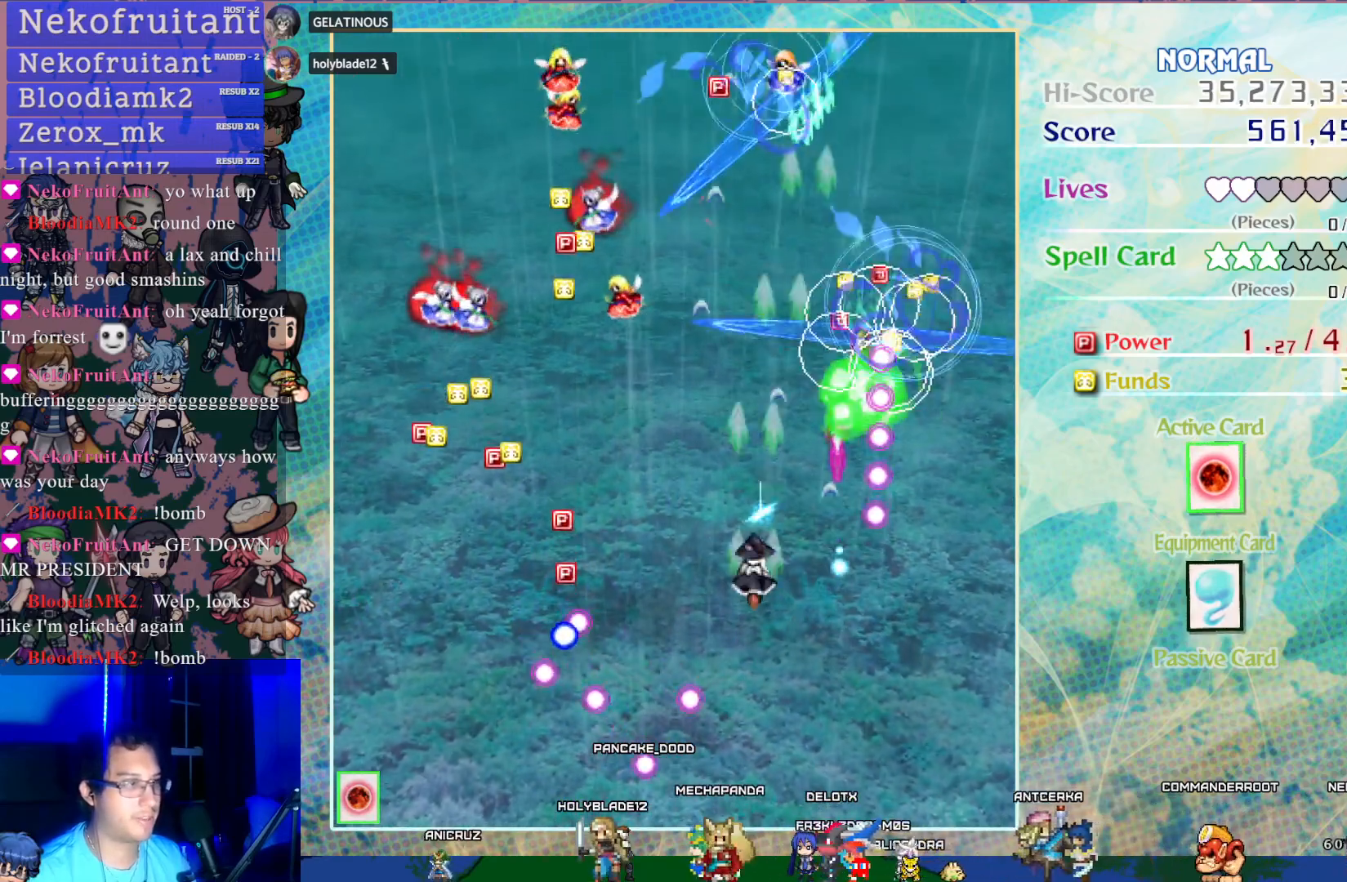
{"buttons": ["CROSS", "DPAD_LEFT"], "left_stick": "center", "events": [[100, "DPAD_LEFT", "down"]]}
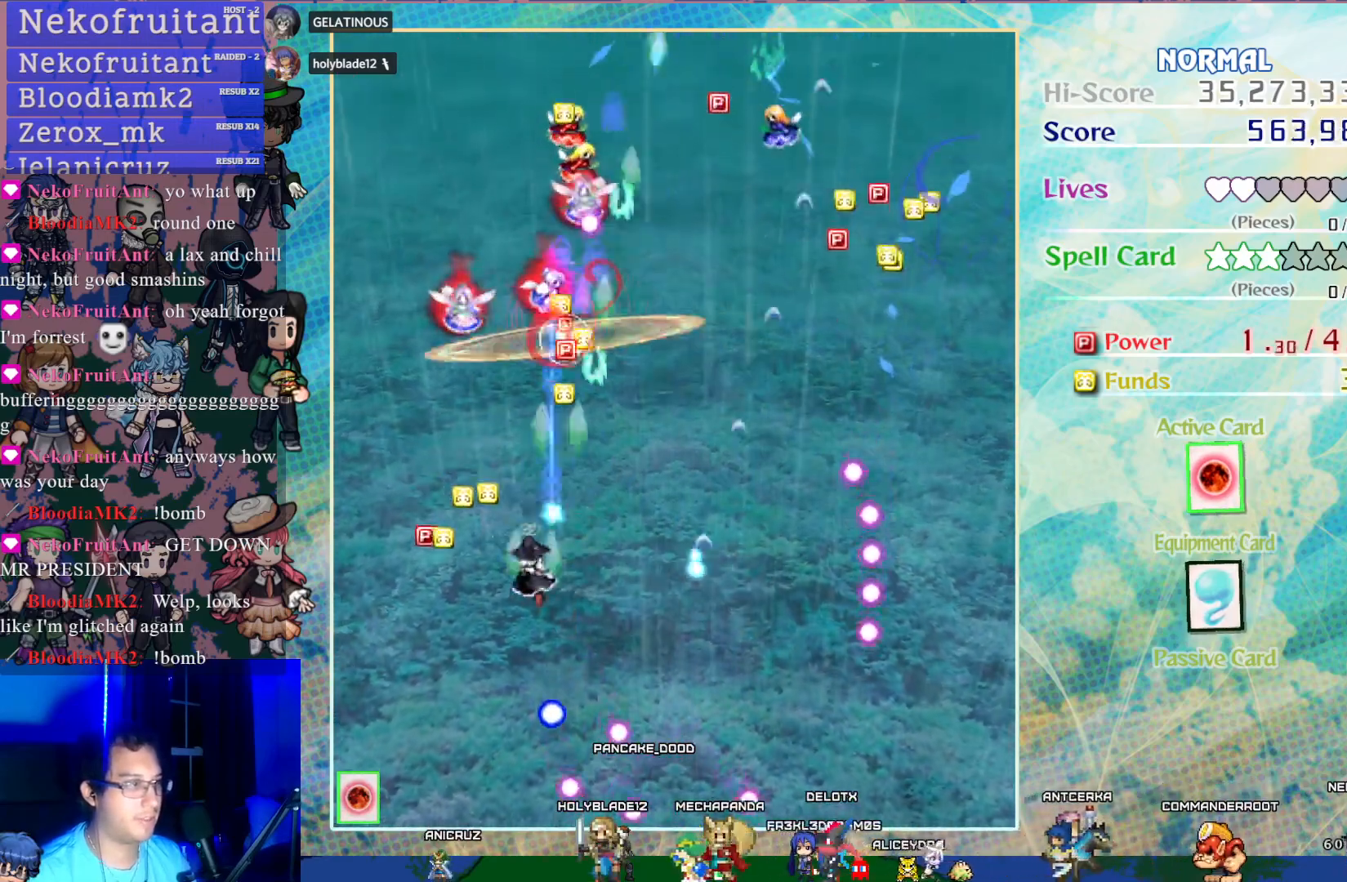
{"buttons": ["CROSS", "SQUARE", "DPAD_RIGHT"], "left_stick": "center", "events": [[33, "DPAD_LEFT", "up"], [100, "SQUARE", "down"], [133, "DPAD_RIGHT", "down"]]}
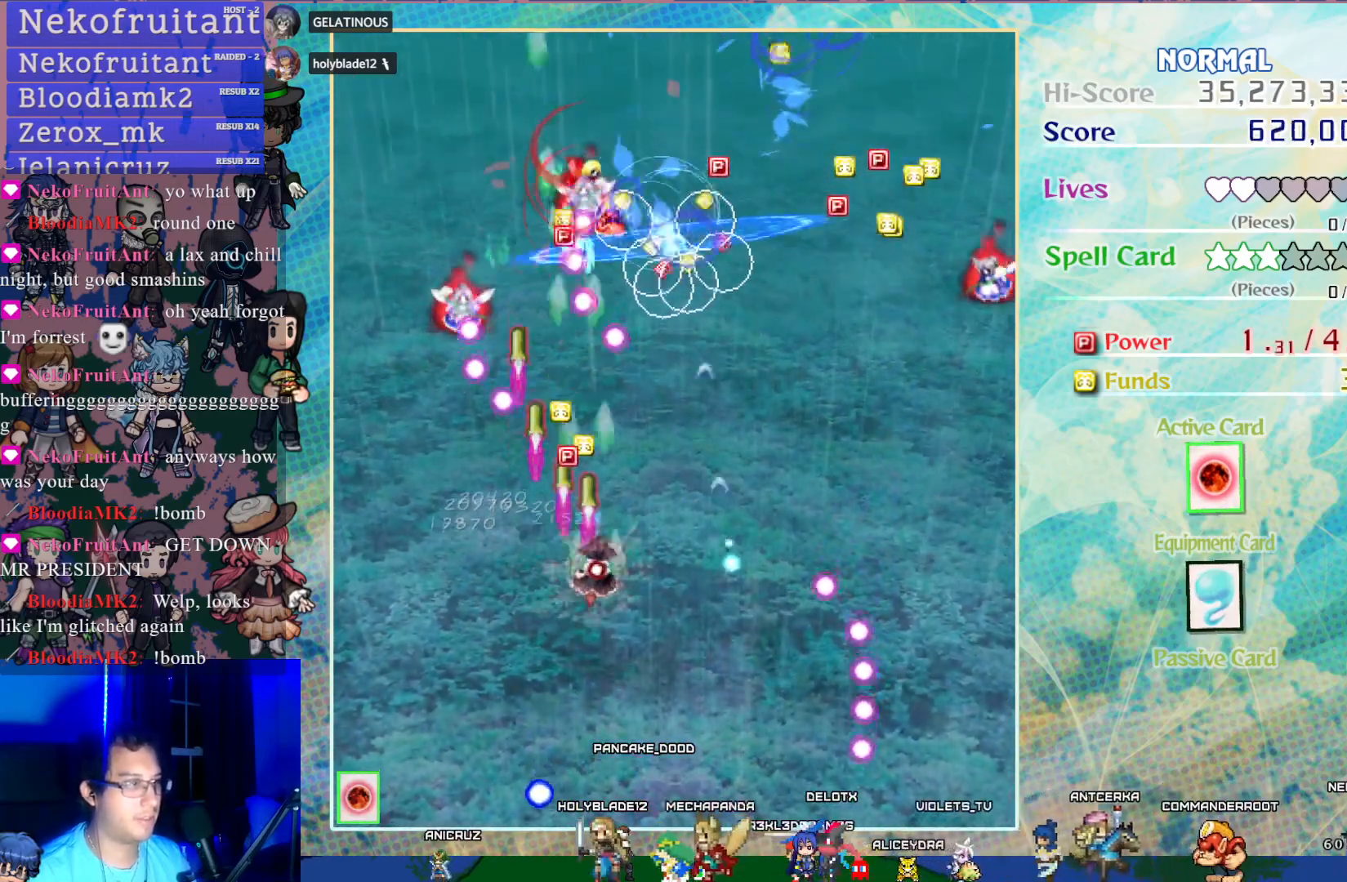
{"buttons": ["CROSS", "SQUARE", "DPAD_RIGHT"], "left_stick": "center", "events": []}
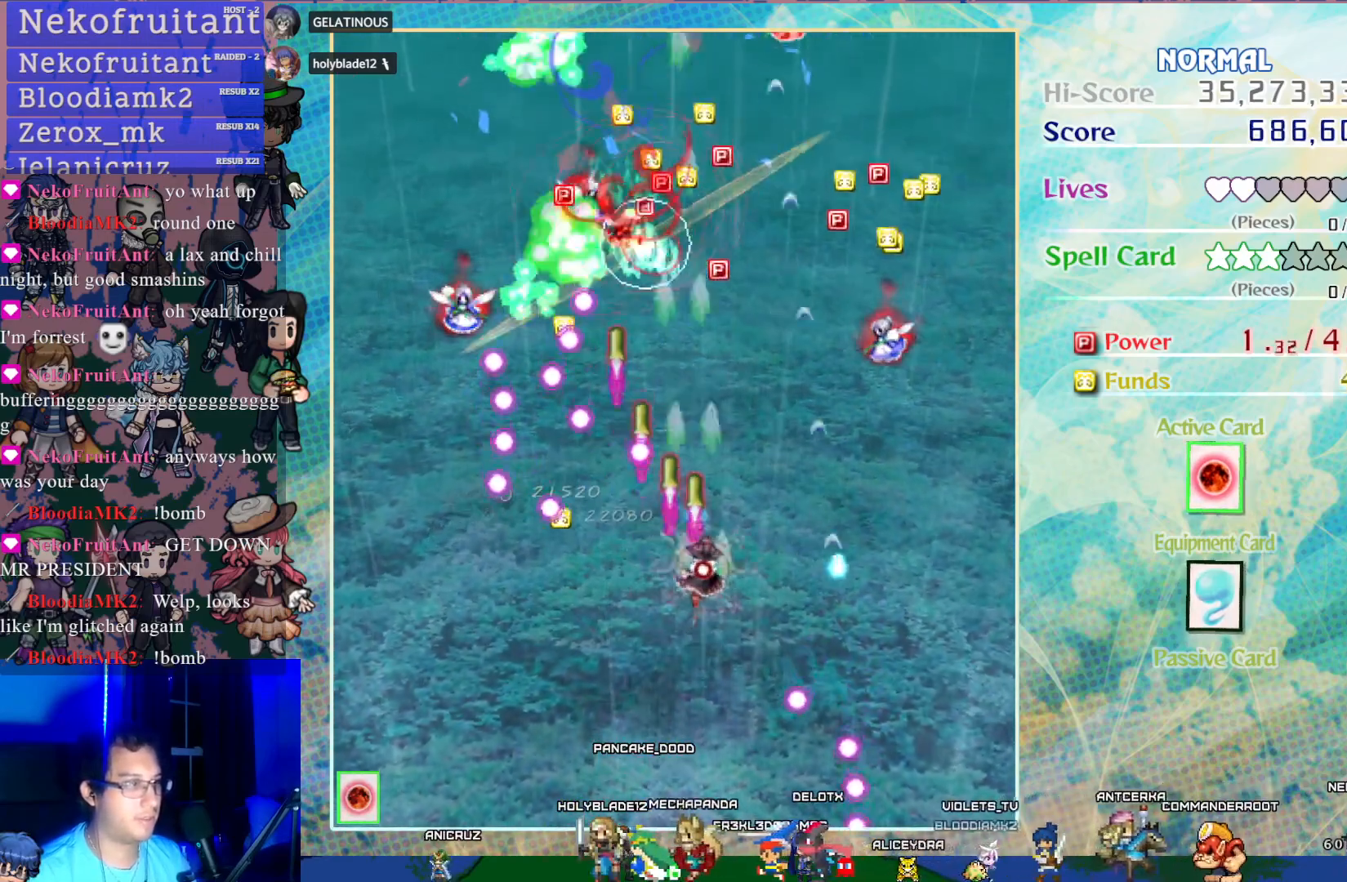
{"buttons": ["CROSS", "SQUARE", "DPAD_RIGHT"], "left_stick": "center", "events": []}
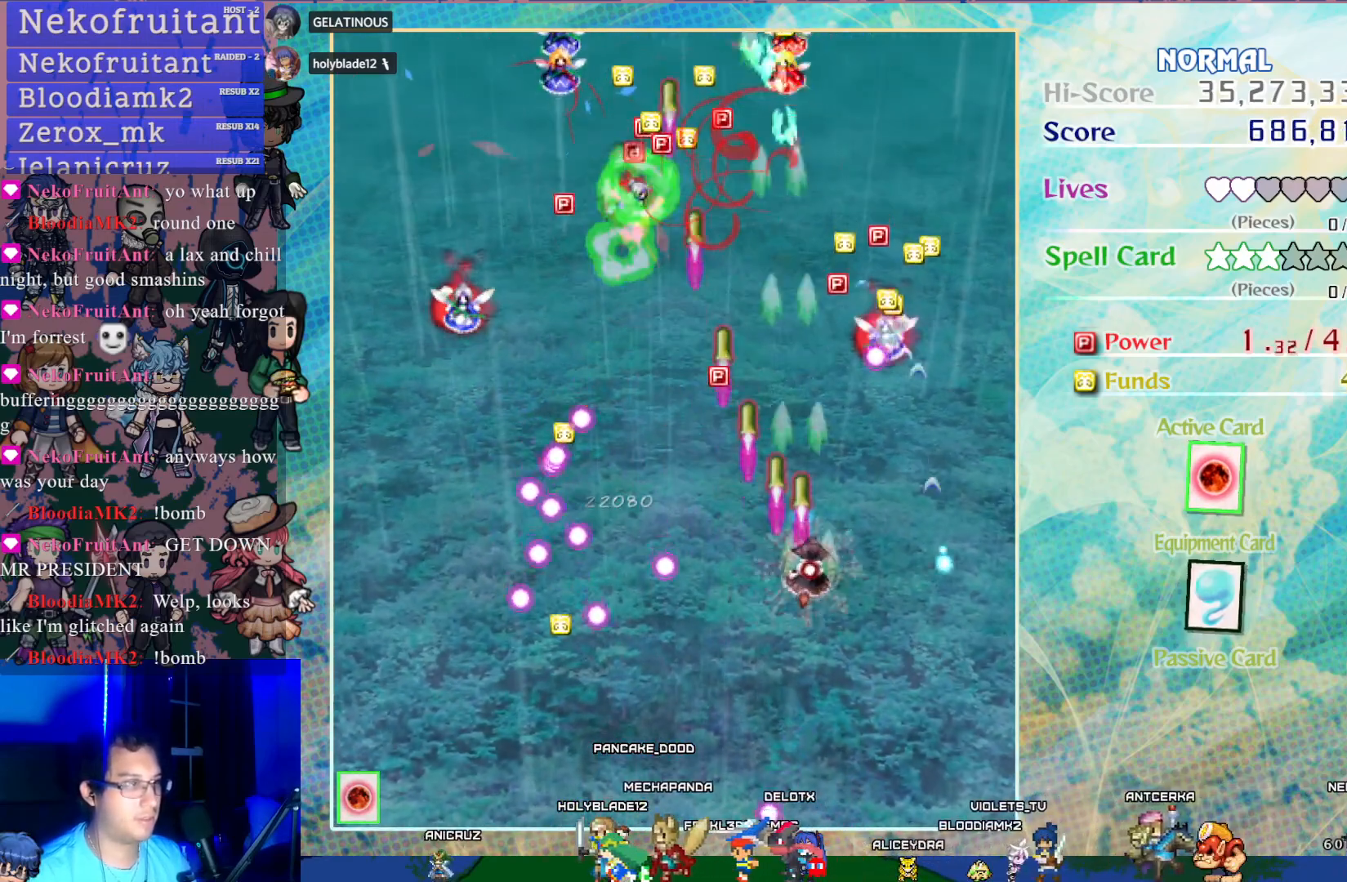
{"buttons": ["CROSS", "SQUARE", "DPAD_RIGHT"], "left_stick": "center", "events": [[267, "DPAD_RIGHT", "up"], [417, "DPAD_RIGHT", "down"]]}
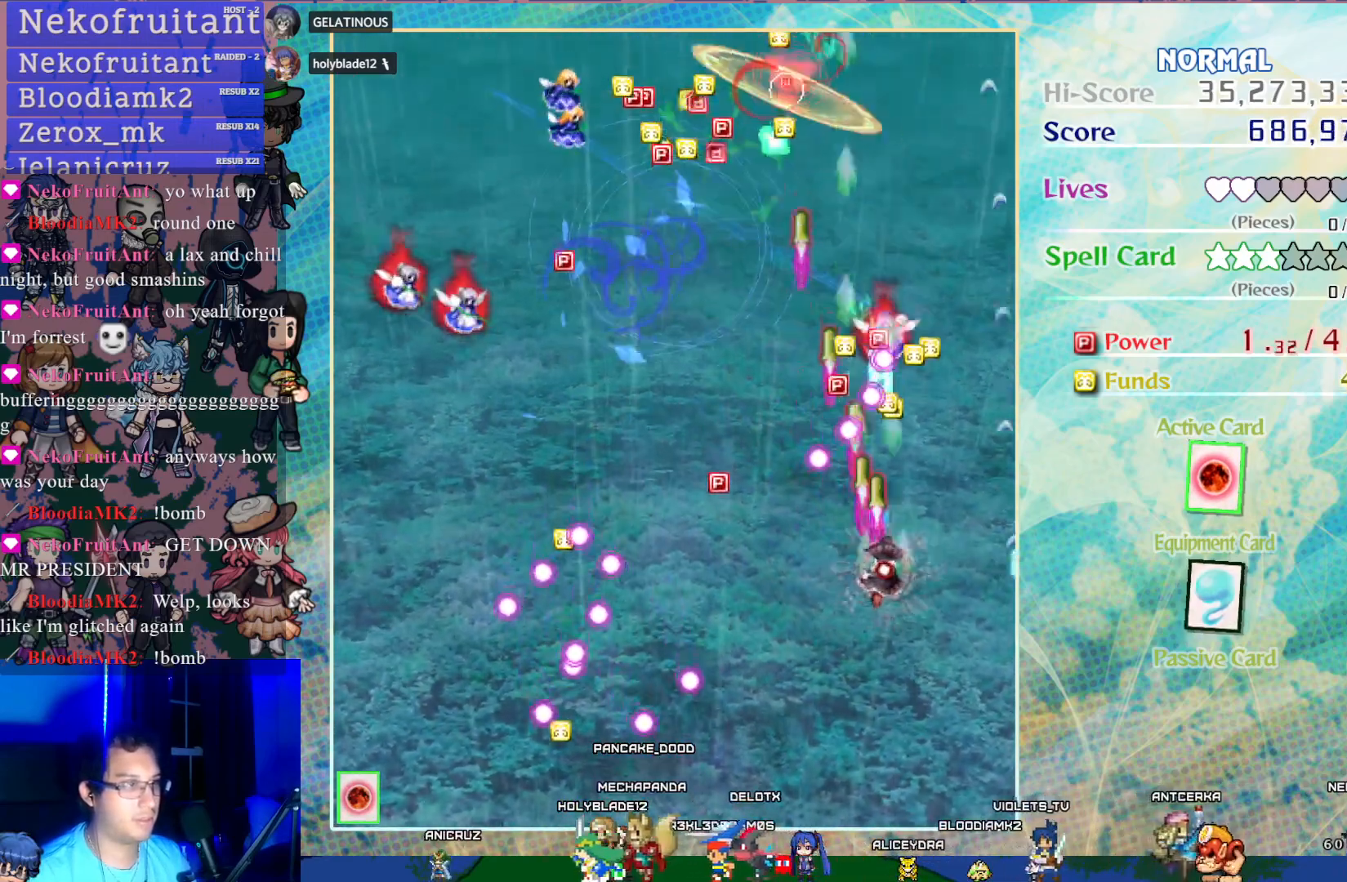
{"buttons": ["CROSS", "SQUARE", "DPAD_UP"], "left_stick": "center", "events": [[83, "DPAD_RIGHT", "up"], [317, "DPAD_RIGHT", "down"], [483, "DPAD_UP", "down"], [500, "DPAD_RIGHT", "up"]]}
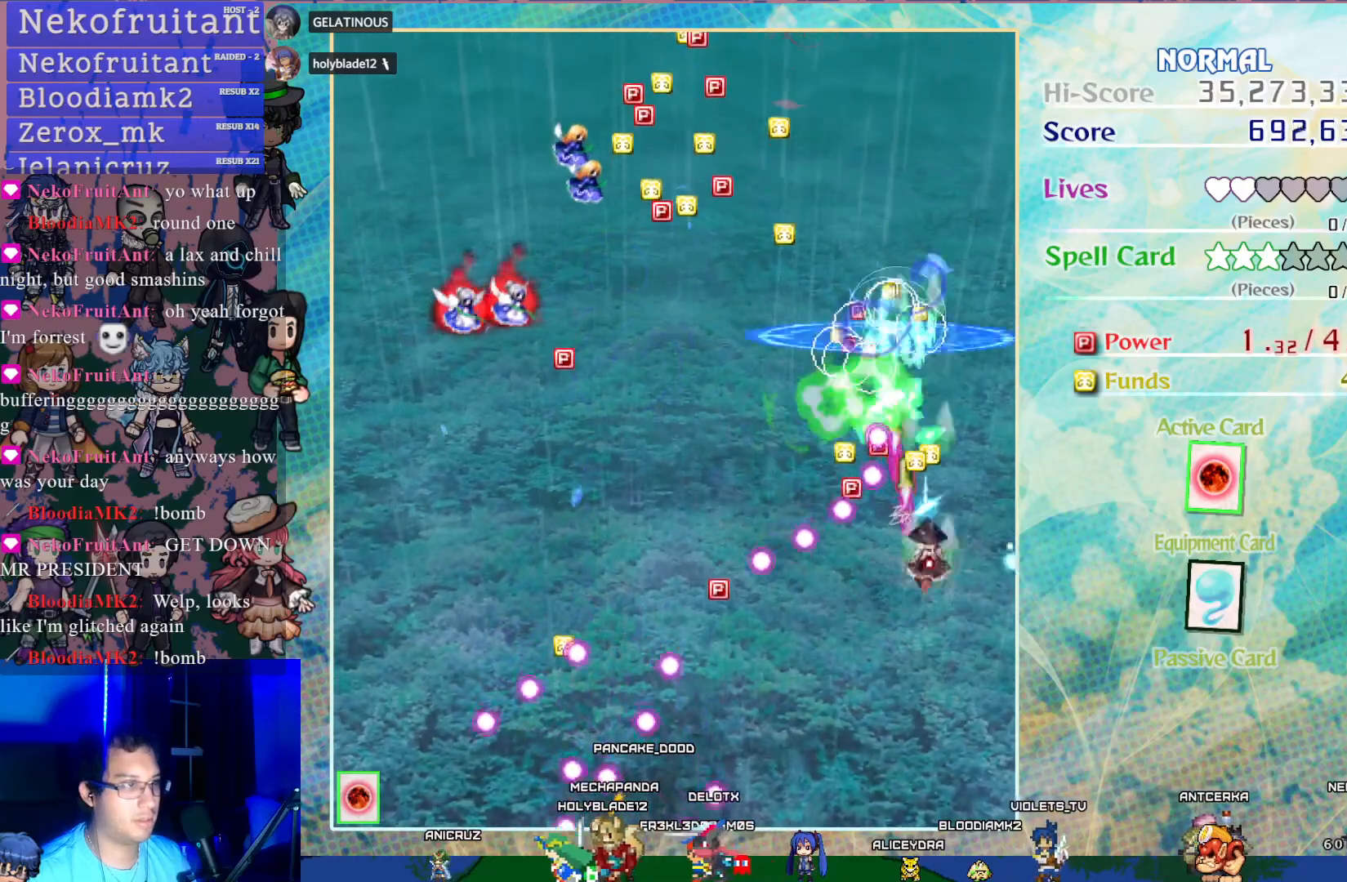
{"buttons": ["CROSS", "DPAD_UP"], "left_stick": "center", "events": [[17, "SQUARE", "up"]]}
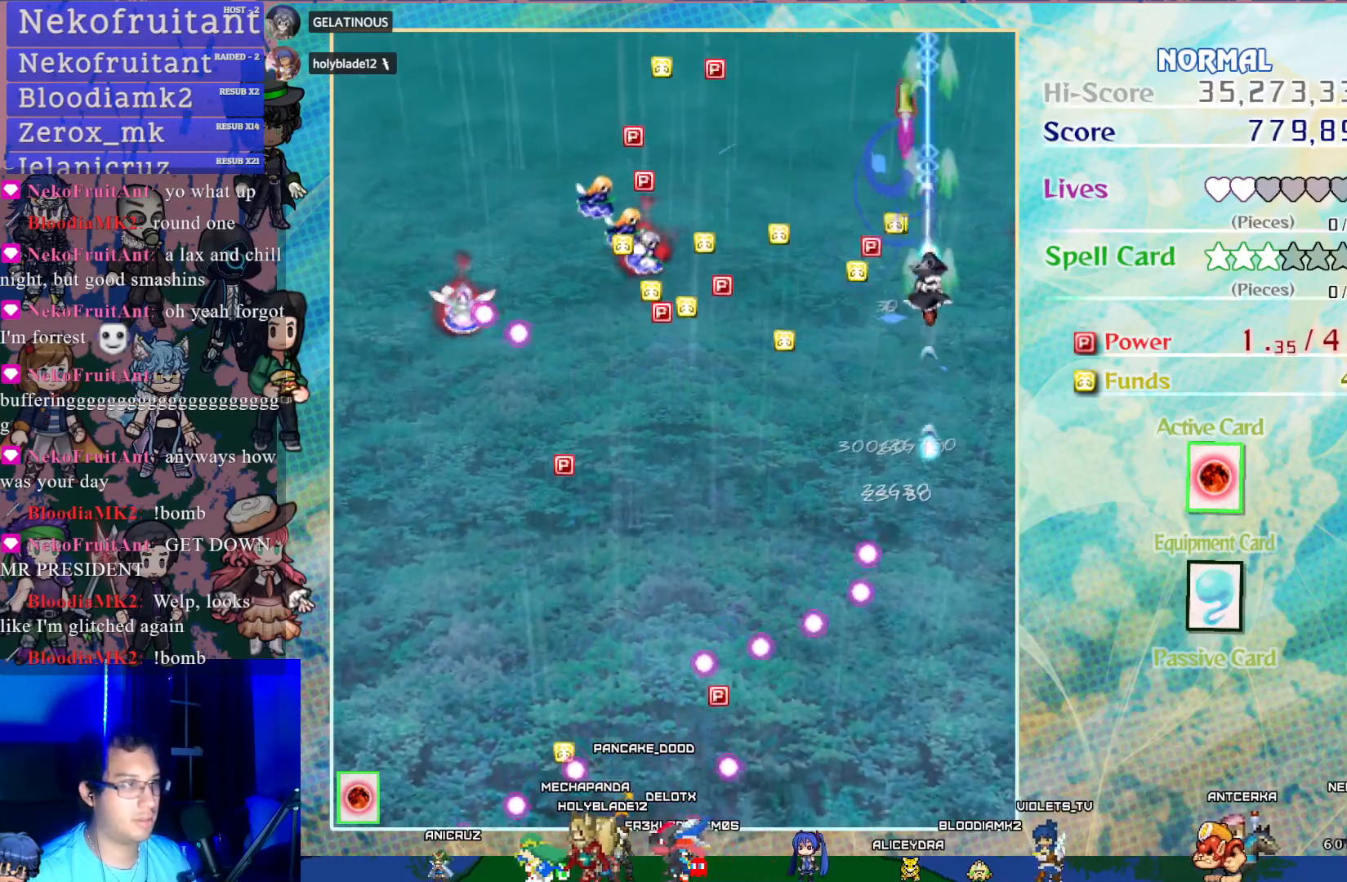
{"buttons": ["CROSS", "DPAD_DOWN", "DPAD_LEFT"], "left_stick": "center", "events": [[133, "DPAD_UP", "up"], [200, "DPAD_DOWN", "down"], [417, "DPAD_LEFT", "down"]]}
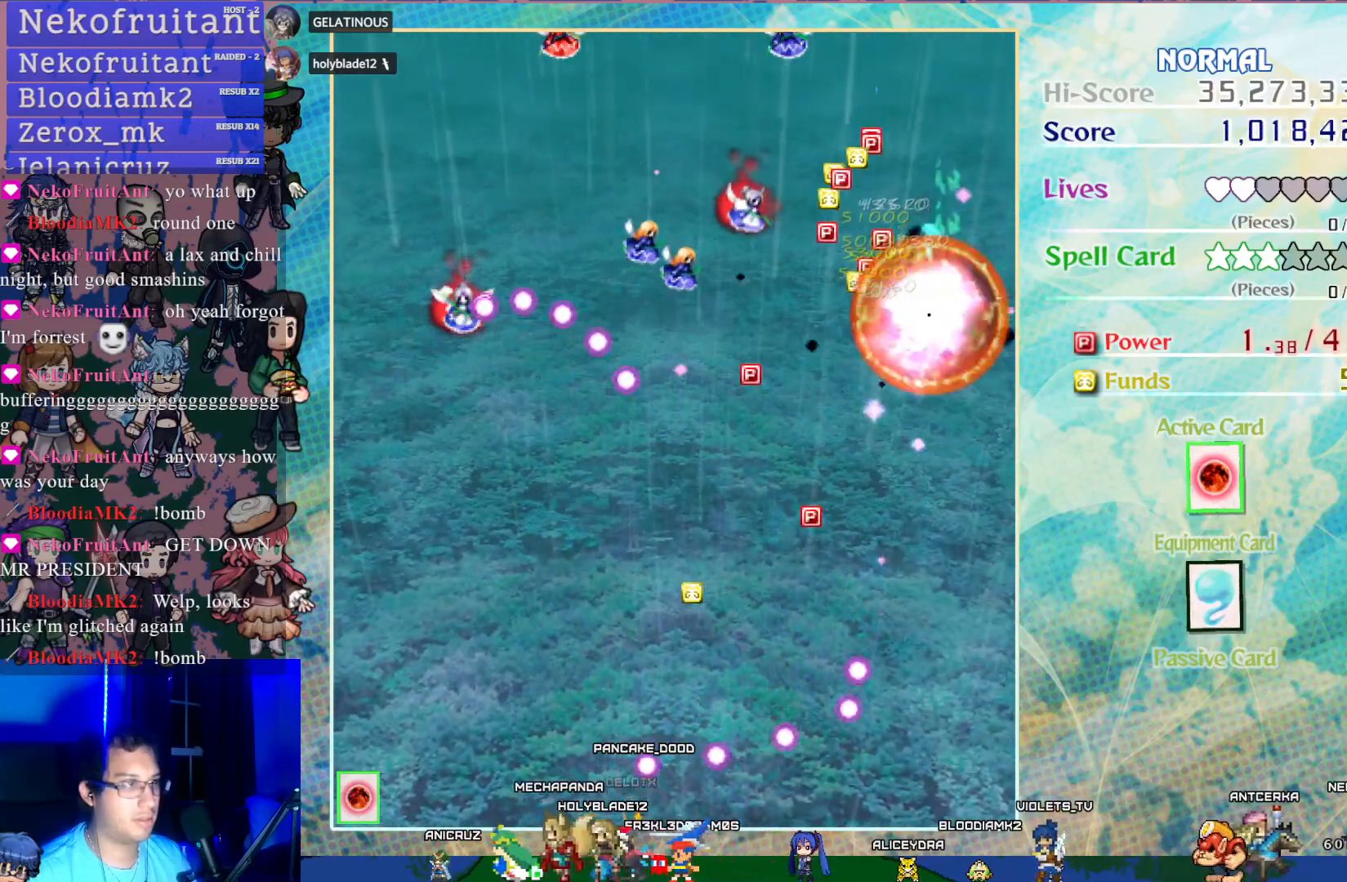
{"buttons": [], "left_stick": "center", "events": [[183, "DPAD_LEFT", "up"], [300, "DPAD_DOWN", "up"], [367, "CROSS", "up"]]}
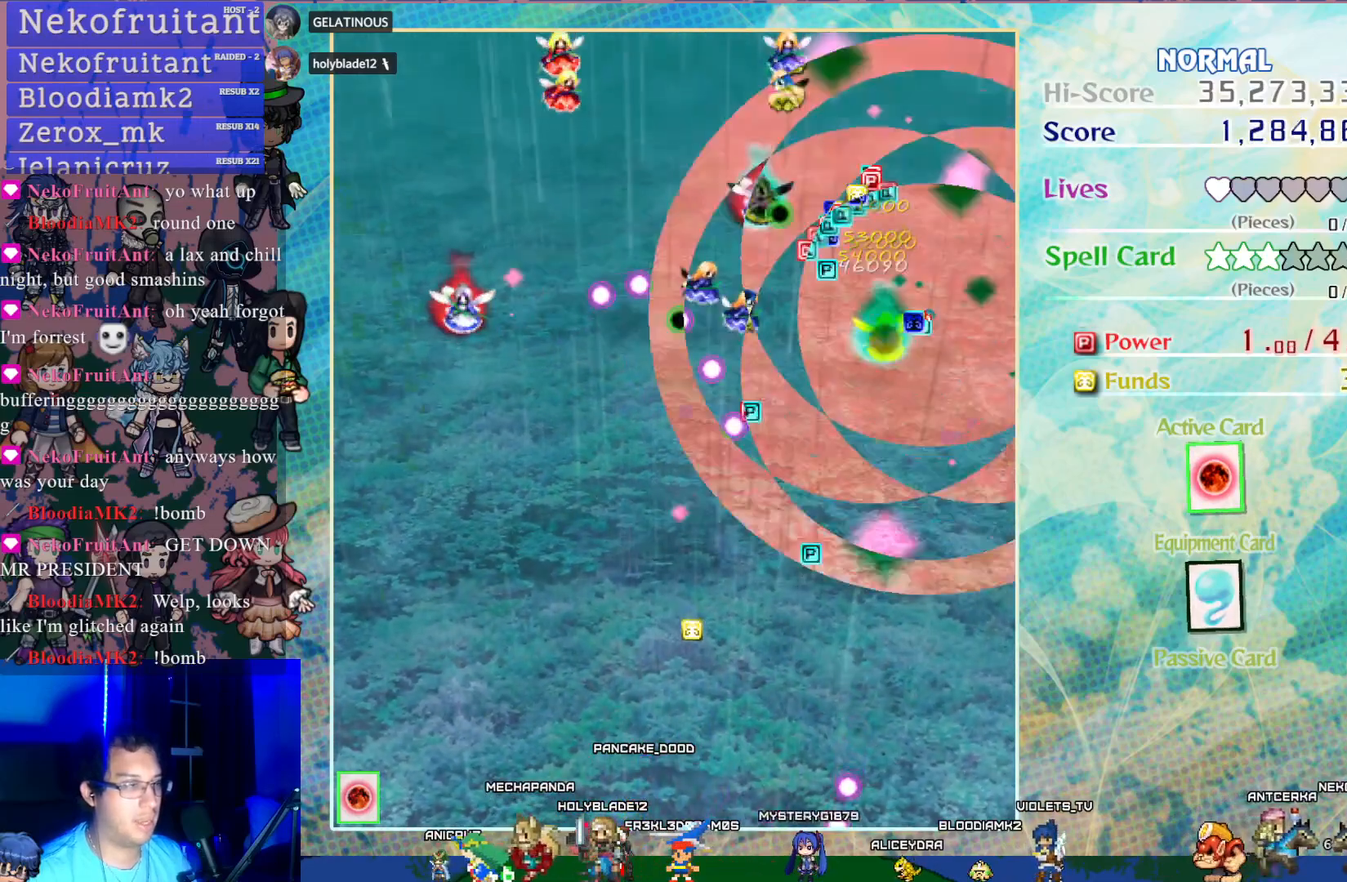
{"buttons": [], "left_stick": "center", "events": [[17, "START", "down"], [200, "START", "up"]]}
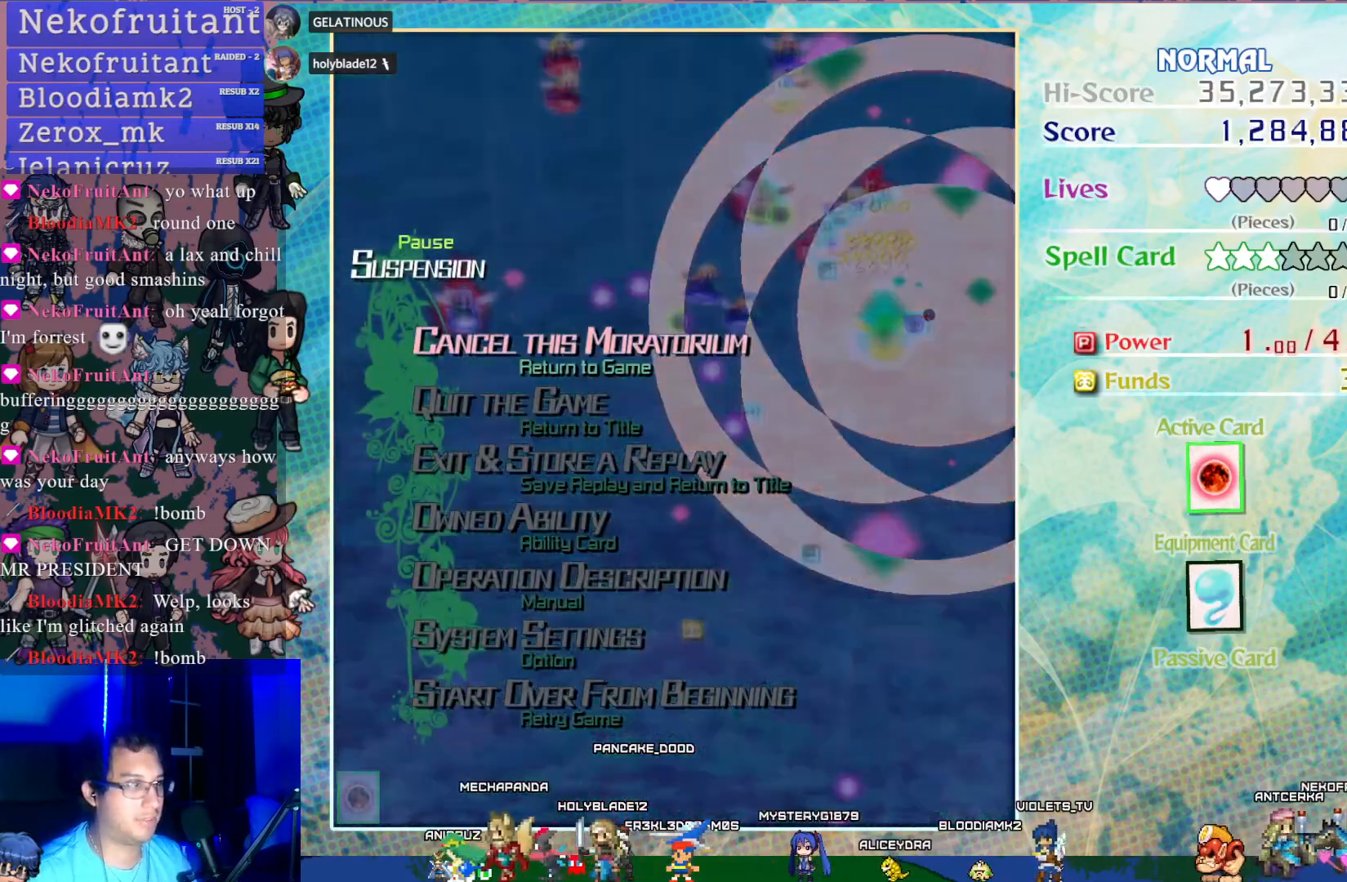
{"buttons": ["DPAD_DOWN"], "left_stick": "center", "events": [[117, "DPAD_DOWN", "down"], [200, "DPAD_DOWN", "up"], [483, "DPAD_DOWN", "down"]]}
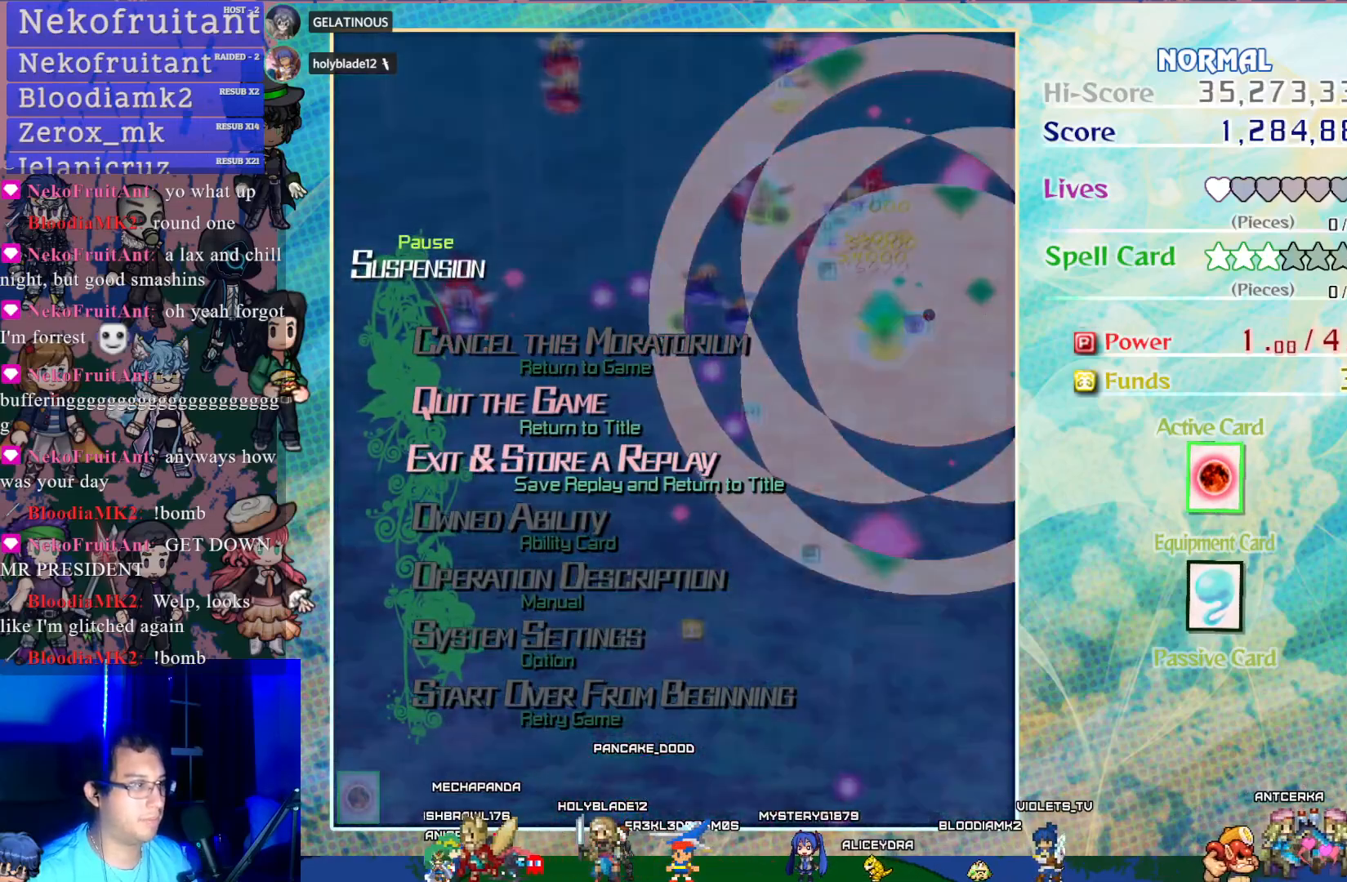
{"buttons": ["DPAD_DOWN"], "left_stick": "center", "events": [[67, "DPAD_DOWN", "up"], [150, "DPAD_DOWN", "down"], [233, "DPAD_DOWN", "up"], [300, "DPAD_DOWN", "down"], [417, "DPAD_DOWN", "up"], [483, "DPAD_DOWN", "down"]]}
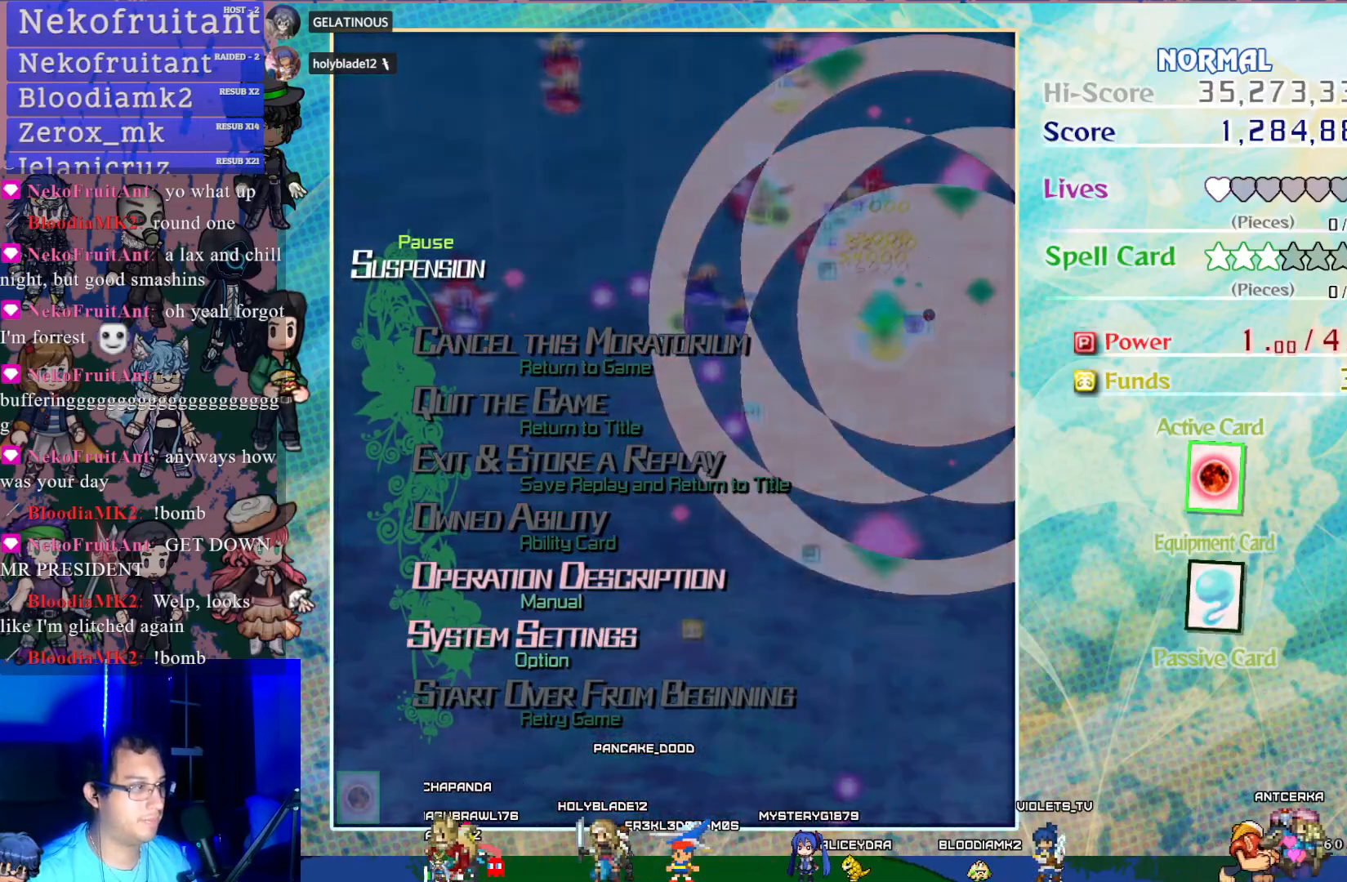
{"buttons": [], "left_stick": "center", "events": [[100, "DPAD_DOWN", "up"], [367, "DPAD_UP", "down"], [467, "DPAD_UP", "up"]]}